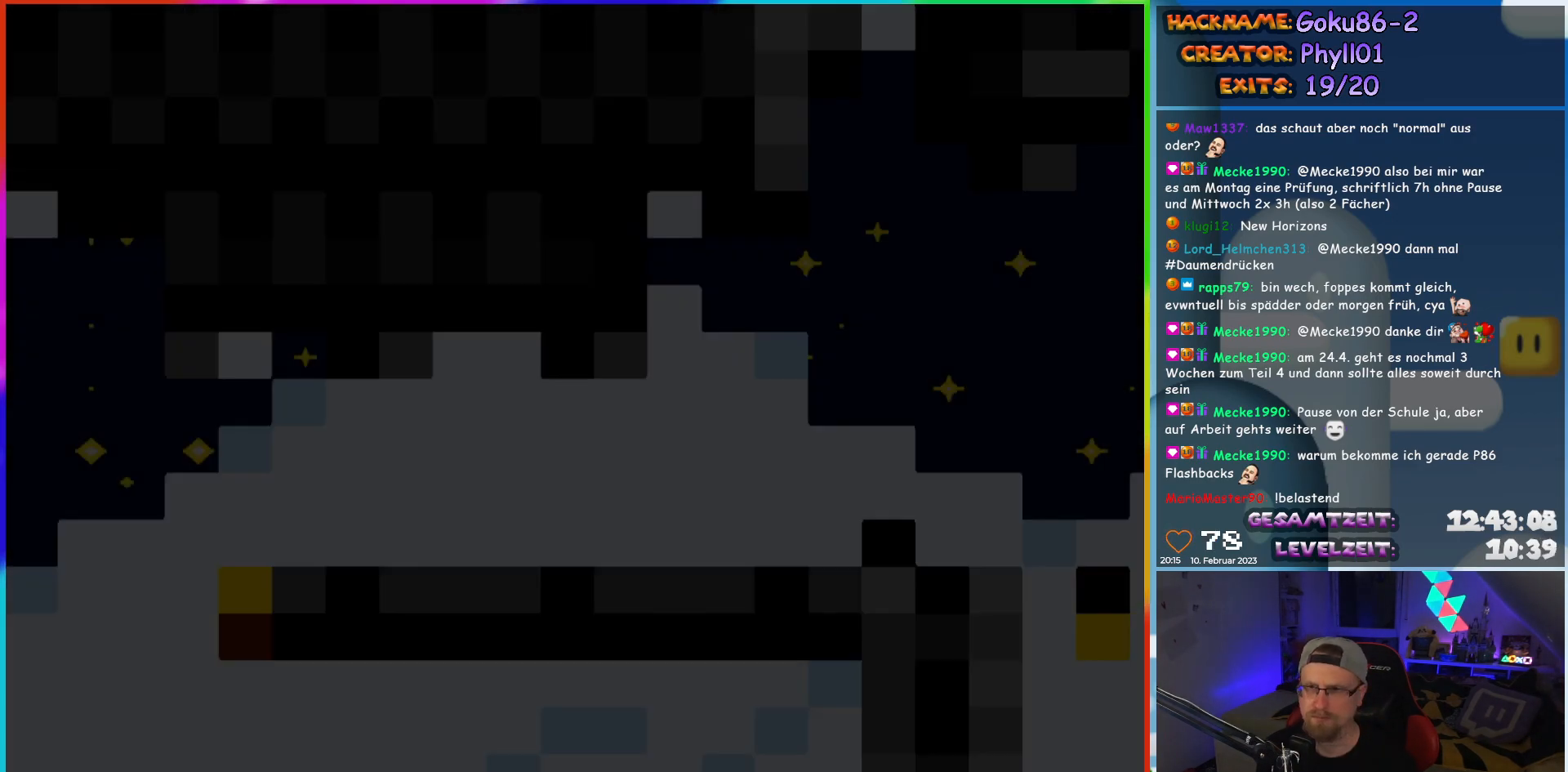
Gameplay with a controller (Nintendo layout); each line is a JSON object with the inputs held at the frame after it. "events" lists button and stick changes between this image and that frame as [ms after this image, input, new state], when the widget could be followed in between. Not read: L3 R3.
{"buttons": ["Y", "DPAD_LEFT"], "events": []}
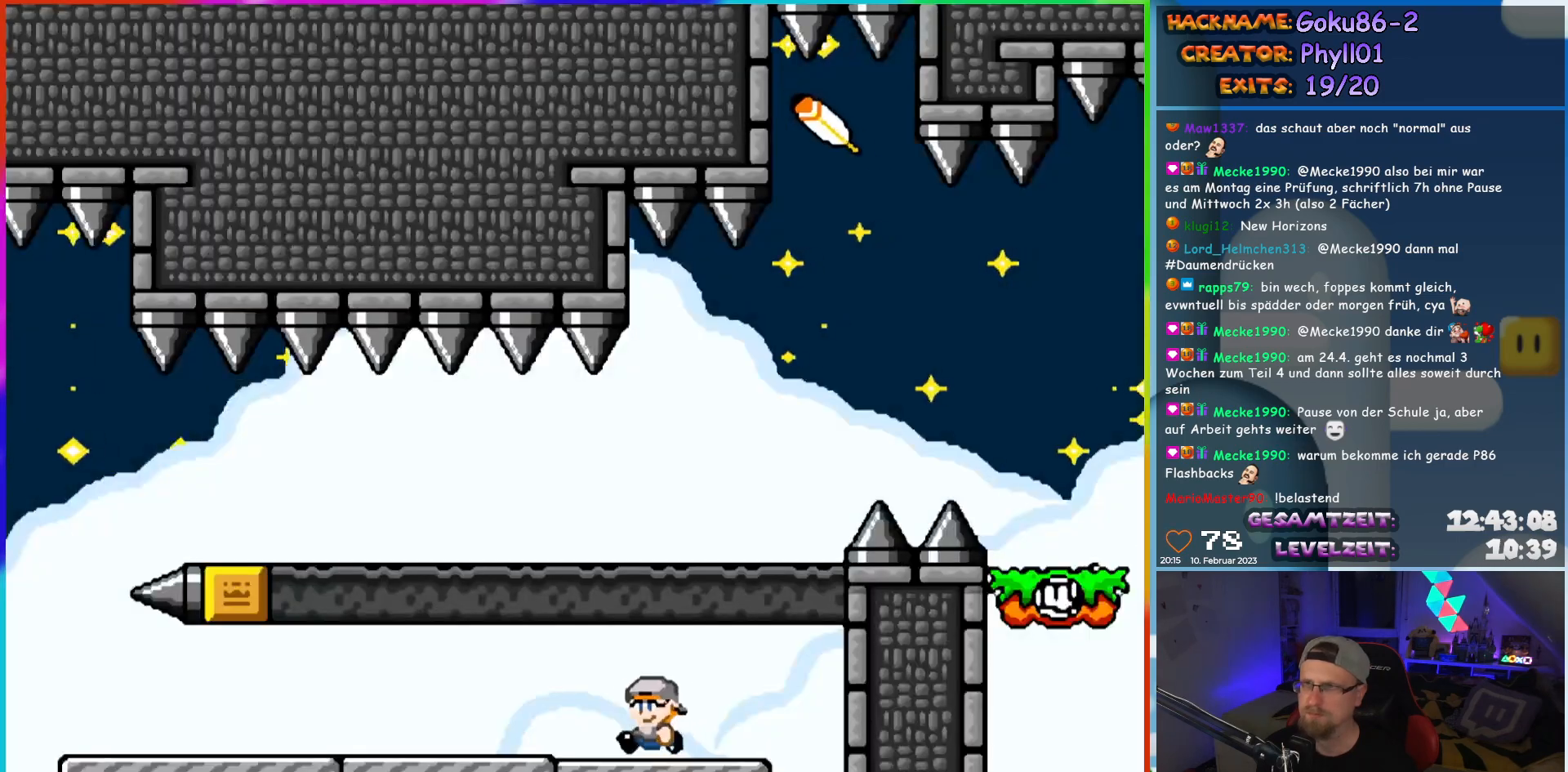
{"buttons": ["Y", "DPAD_LEFT"], "events": []}
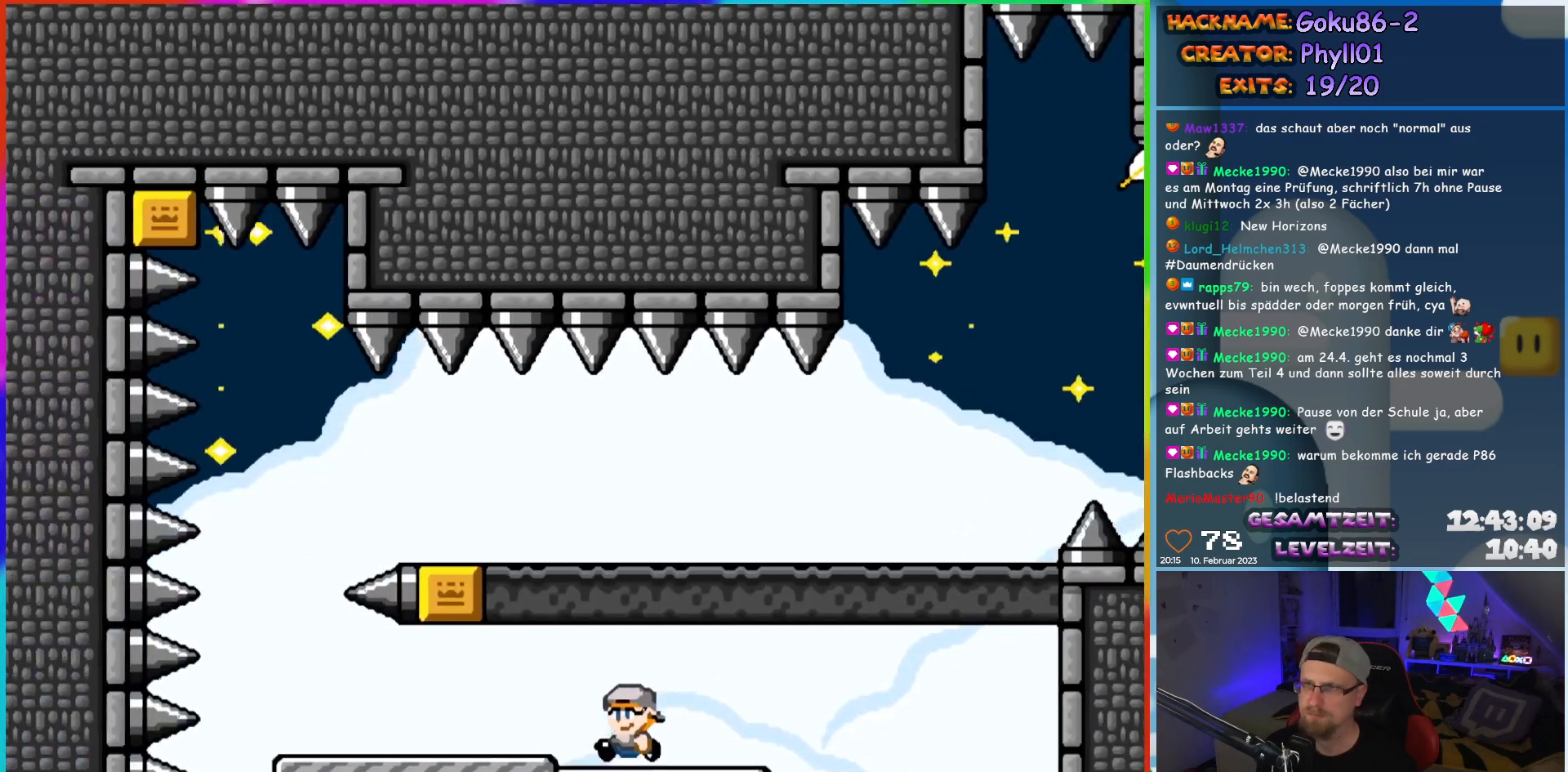
{"buttons": ["Y", "DPAD_UP"], "events": [[483, "DPAD_UP", "down"], [500, "DPAD_LEFT", "up"]]}
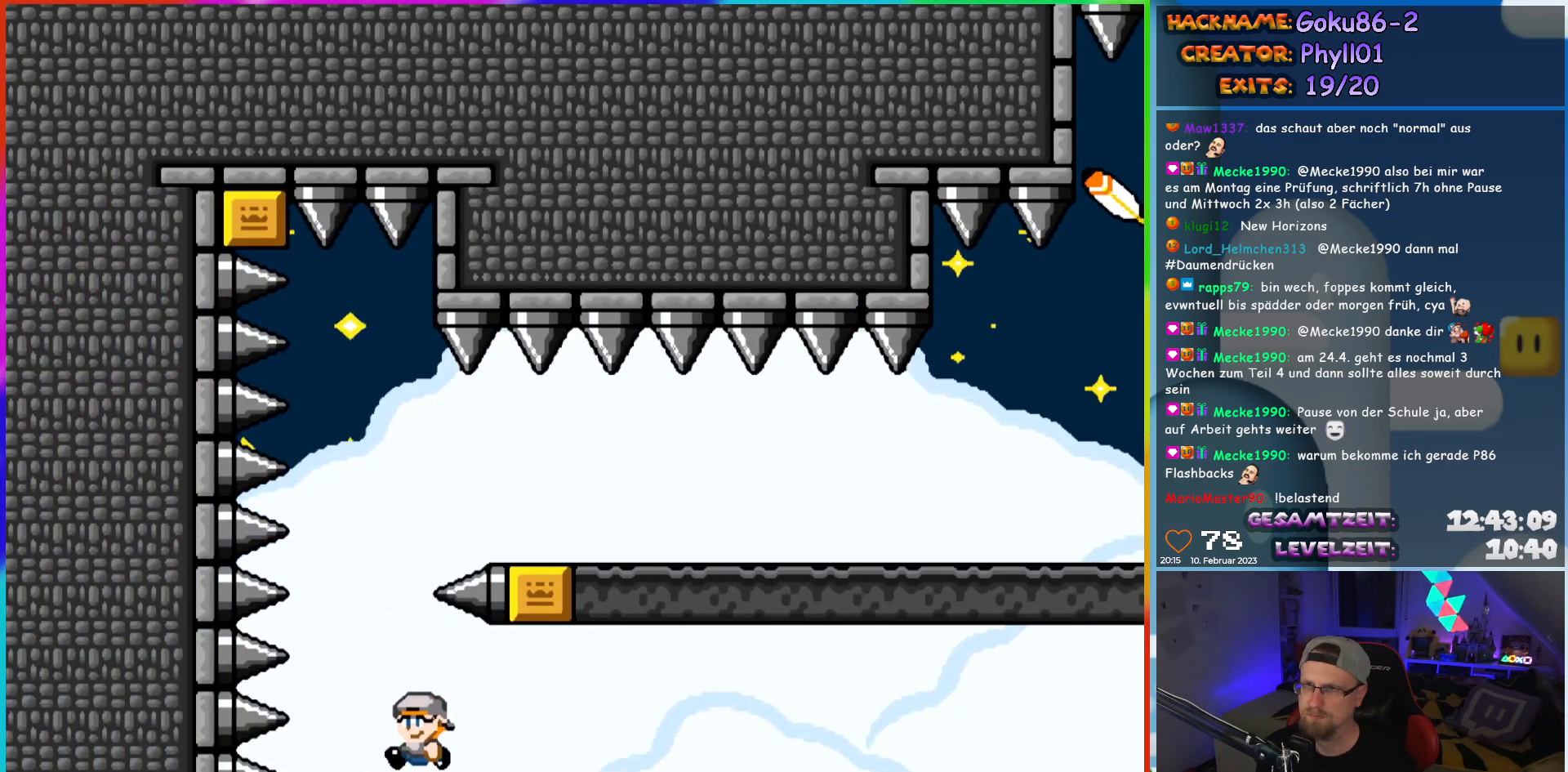
{"buttons": ["Y", "DPAD_RIGHT"], "events": [[17, "DPAD_UP", "up"], [33, "B", "down"], [33, "DPAD_RIGHT", "down"], [233, "B", "up"], [283, "B", "down"], [400, "B", "up"]]}
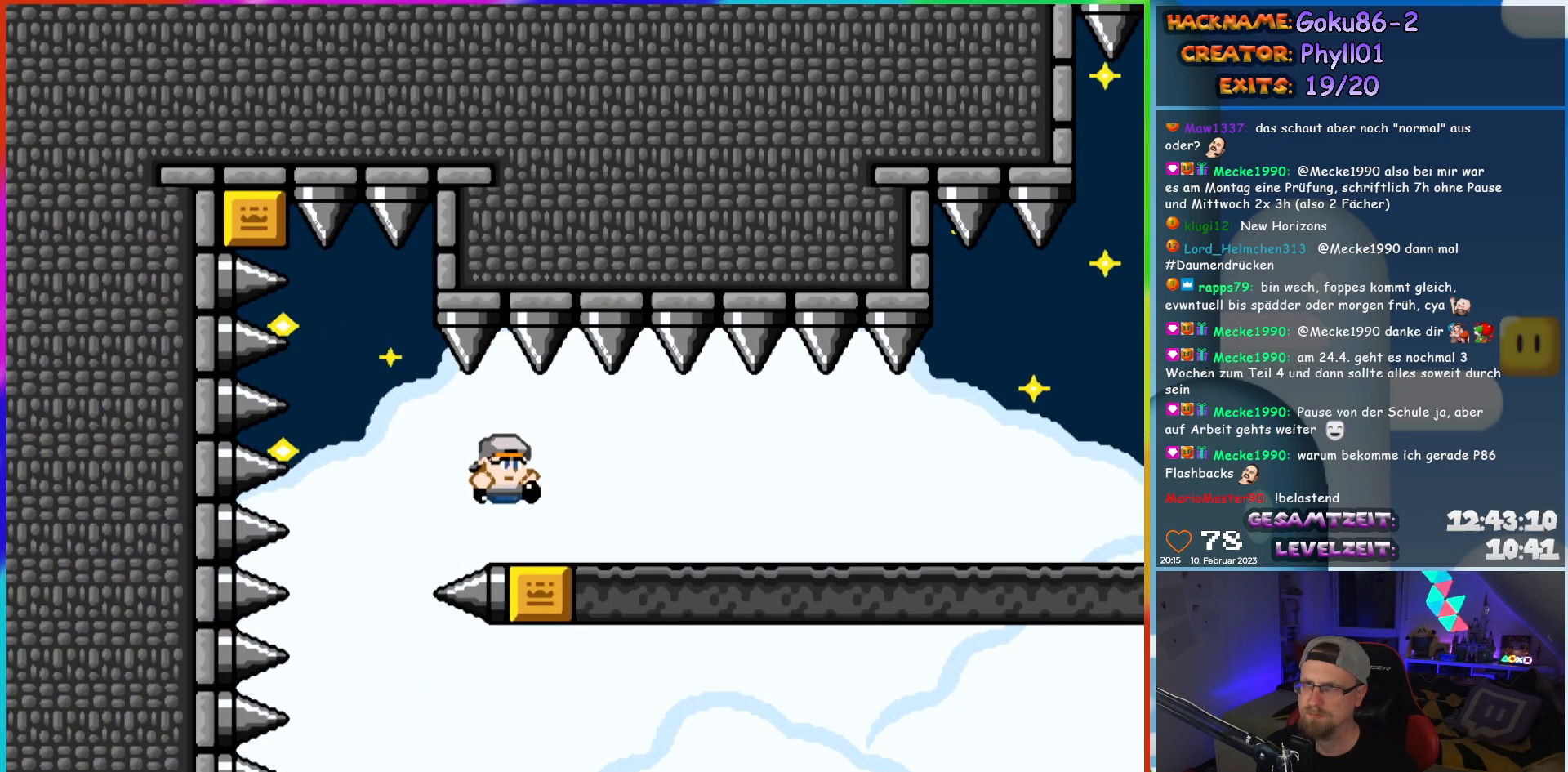
{"buttons": ["Y", "DPAD_RIGHT"], "events": []}
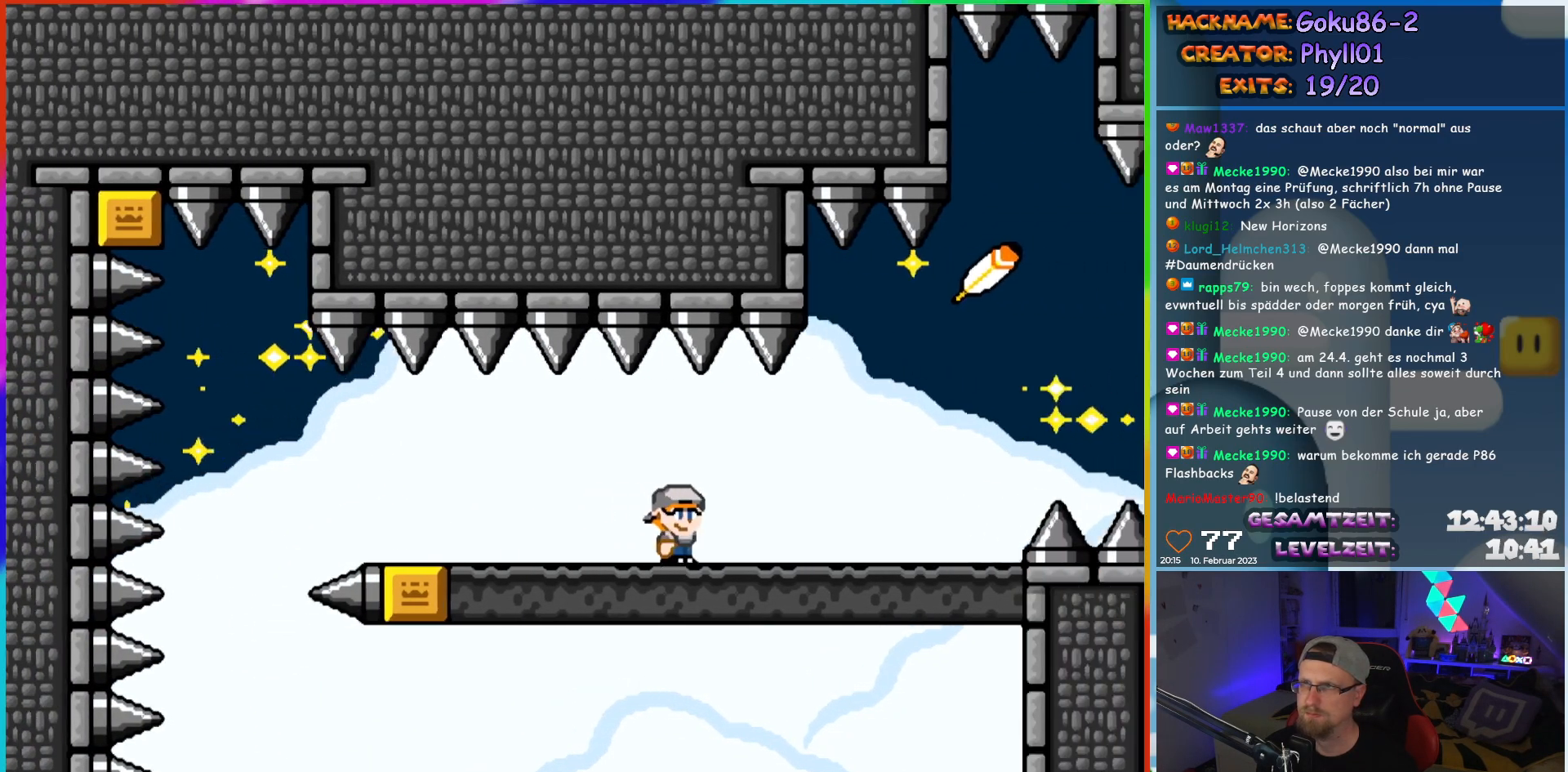
{"buttons": ["Y", "DPAD_RIGHT"], "events": [[267, "B", "down"], [367, "B", "up"]]}
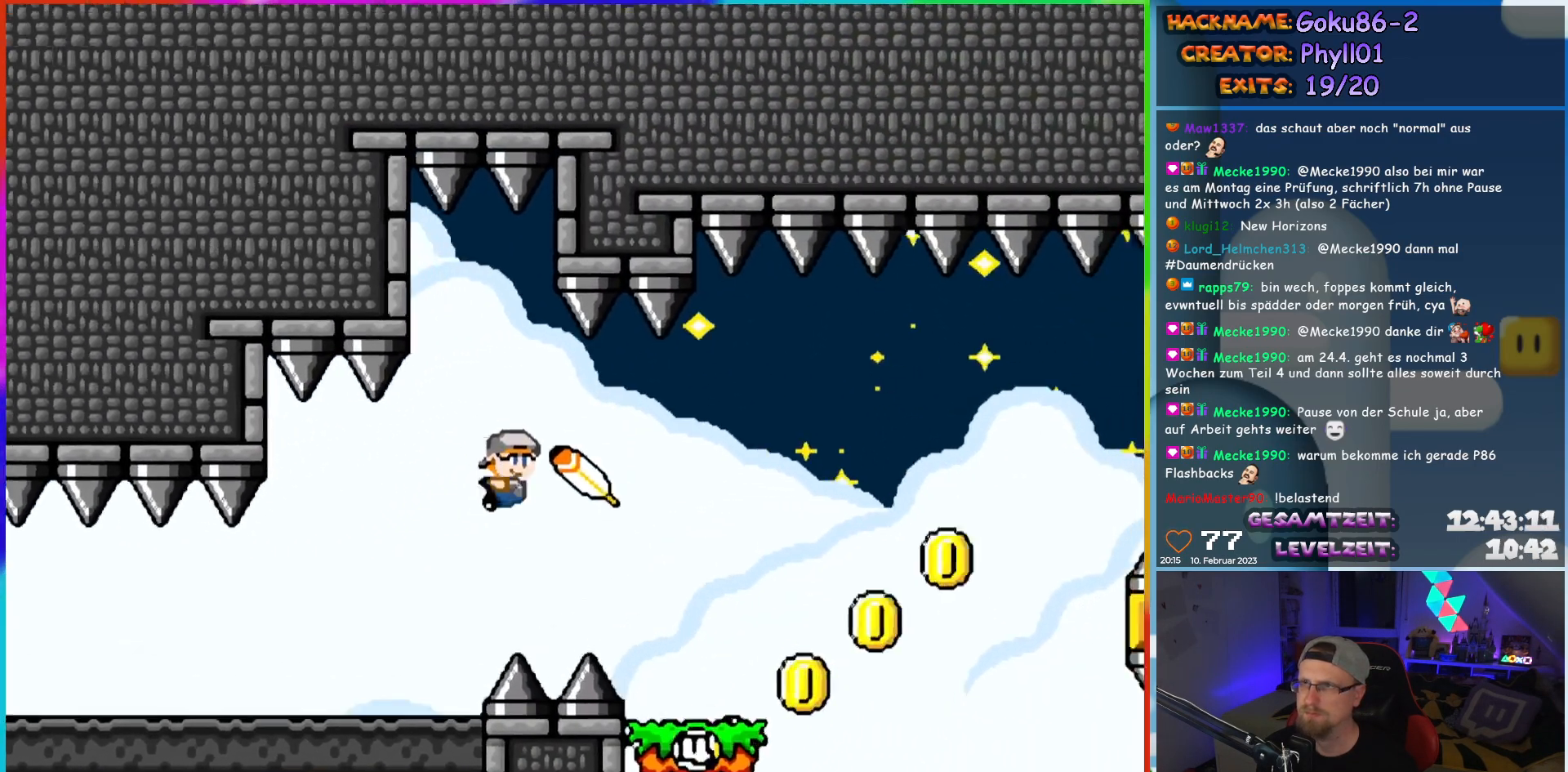
{"buttons": ["Y", "DPAD_LEFT"], "events": [[233, "DPAD_RIGHT", "up"], [333, "DPAD_LEFT", "down"]]}
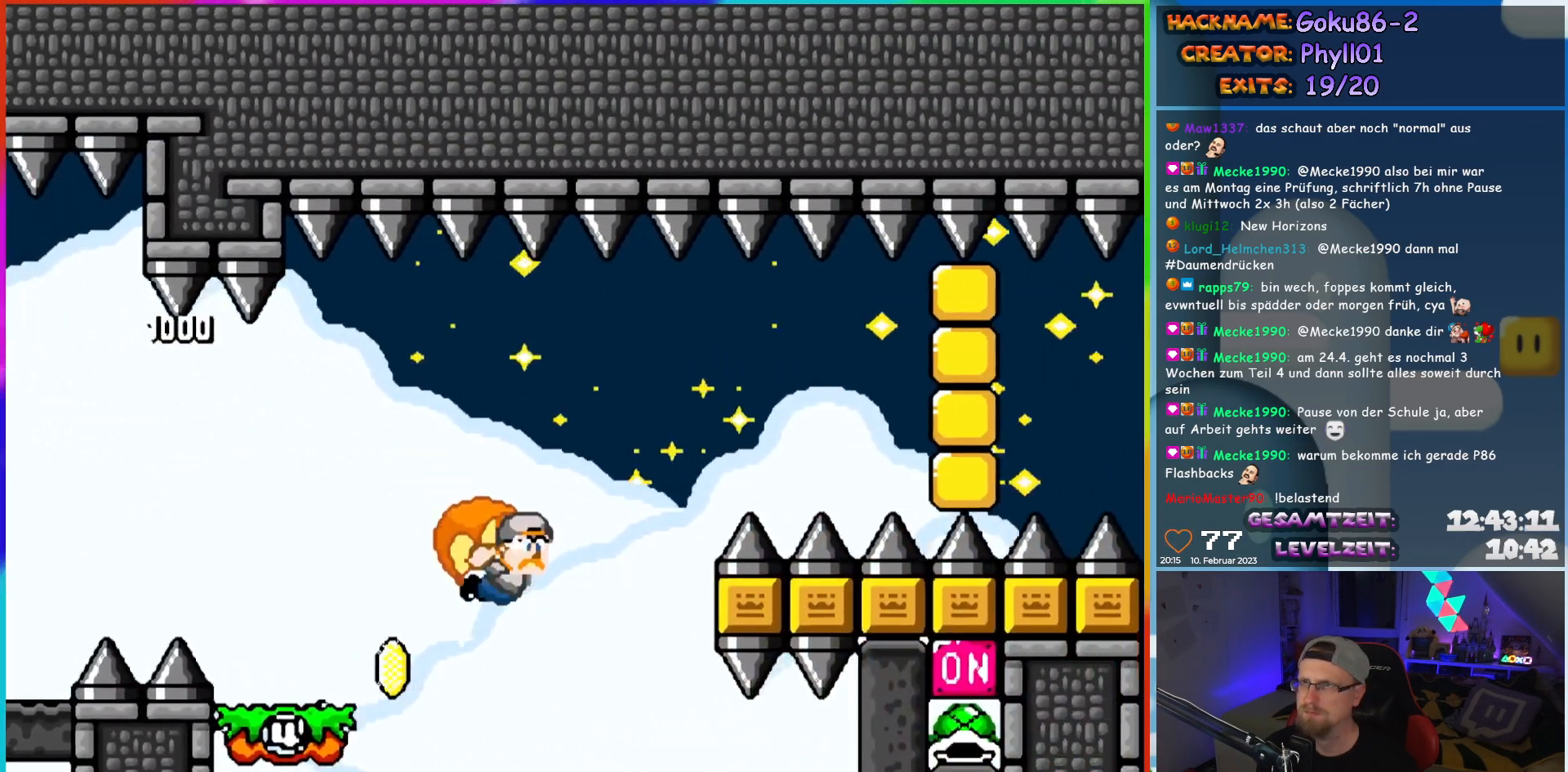
{"buttons": ["Y"], "events": [[117, "X", "down"], [317, "X", "up"], [500, "DPAD_LEFT", "up"]]}
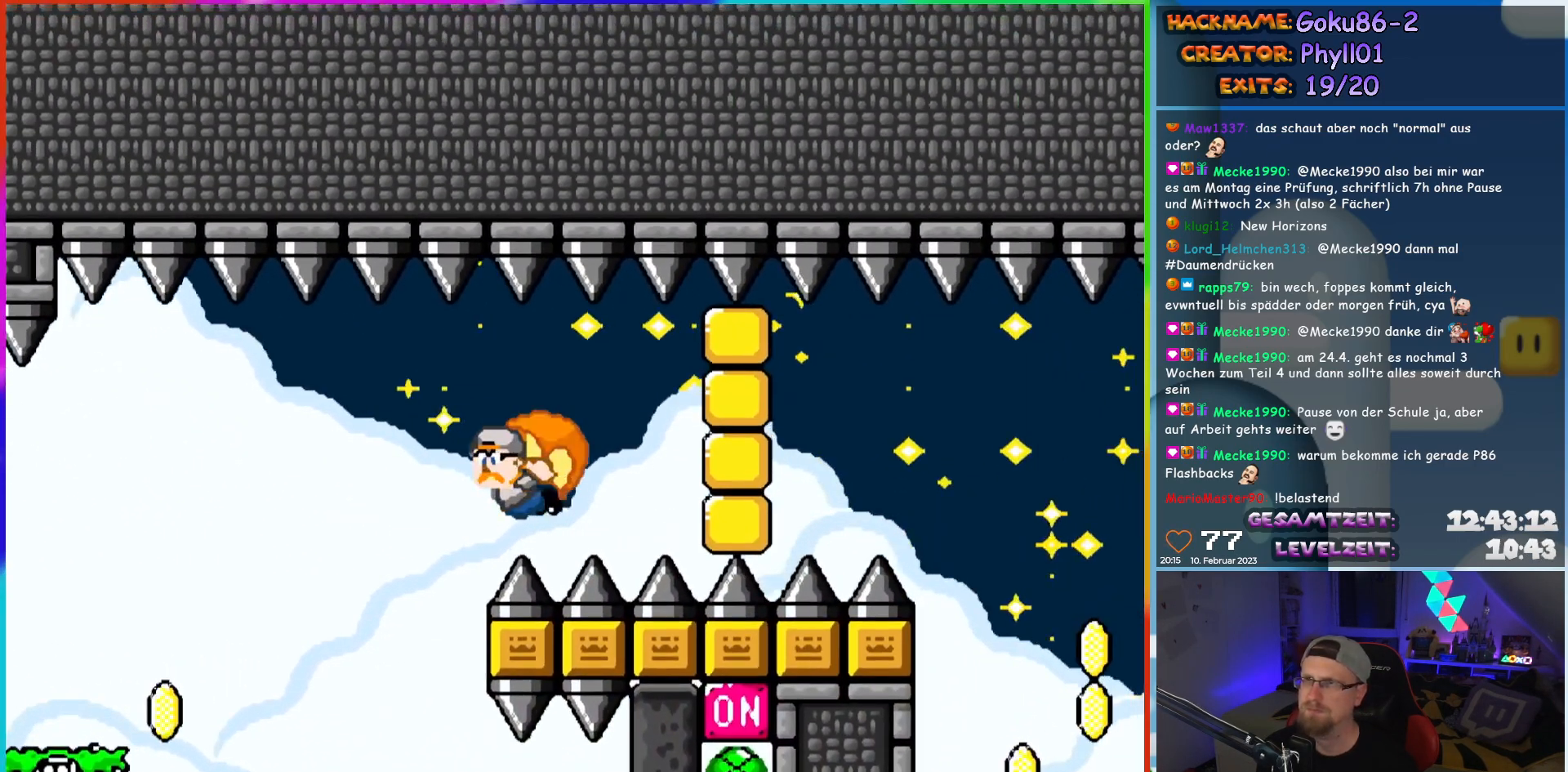
{"buttons": ["Y", "DPAD_LEFT"], "events": [[133, "DPAD_LEFT", "down"]]}
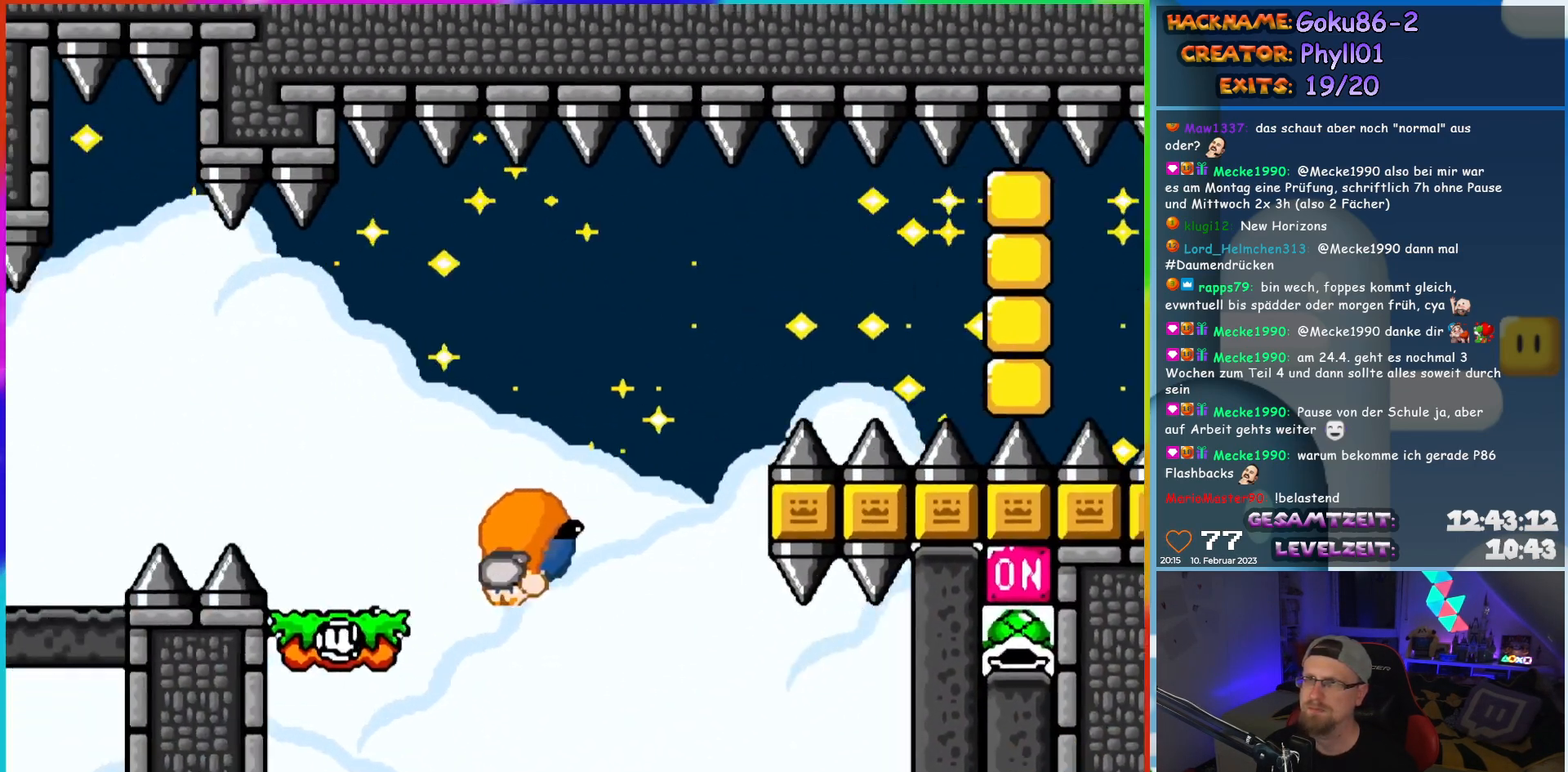
{"buttons": [], "events": [[383, "DPAD_LEFT", "up"], [467, "Y", "up"]]}
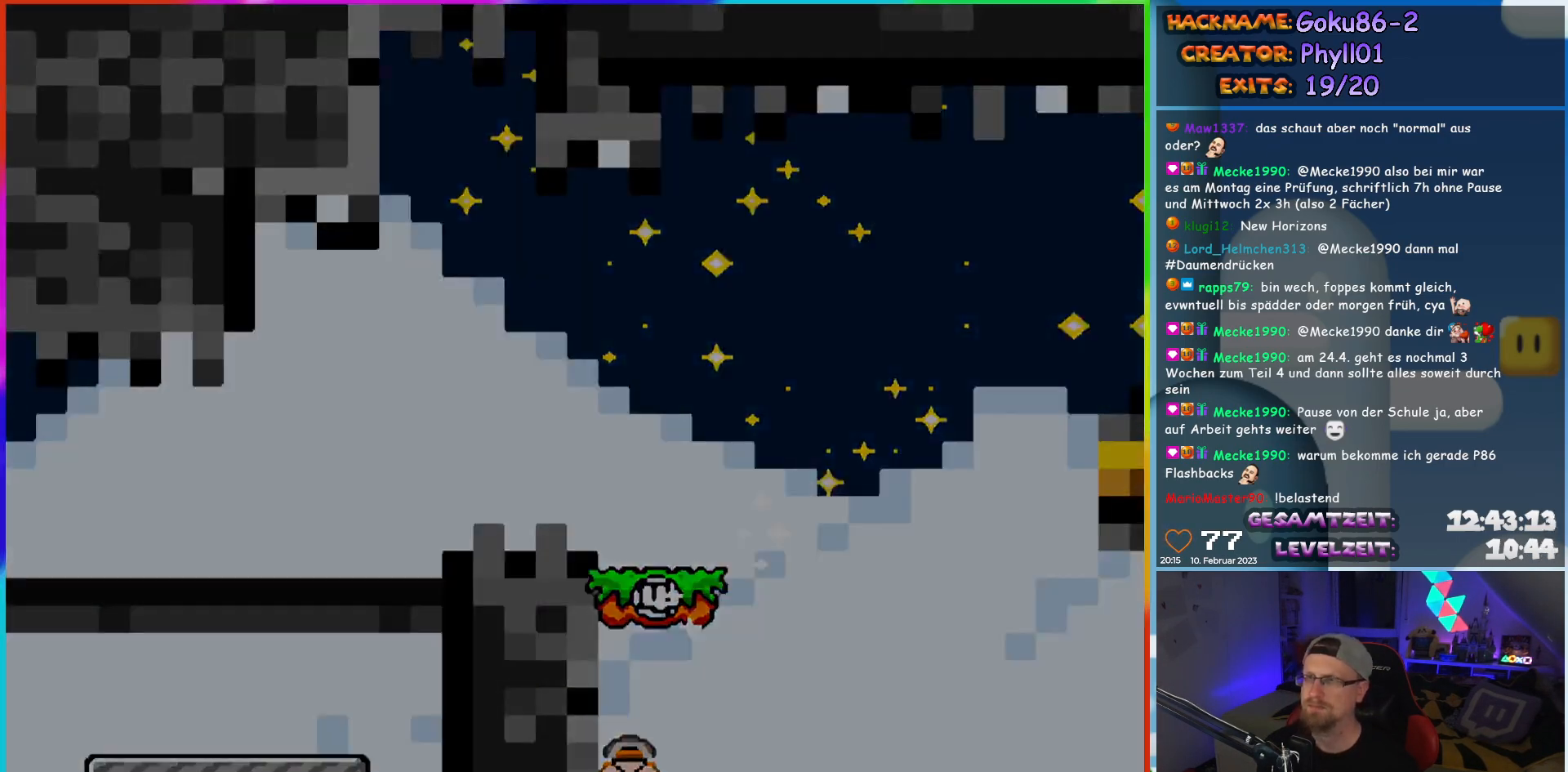
{"buttons": [], "events": []}
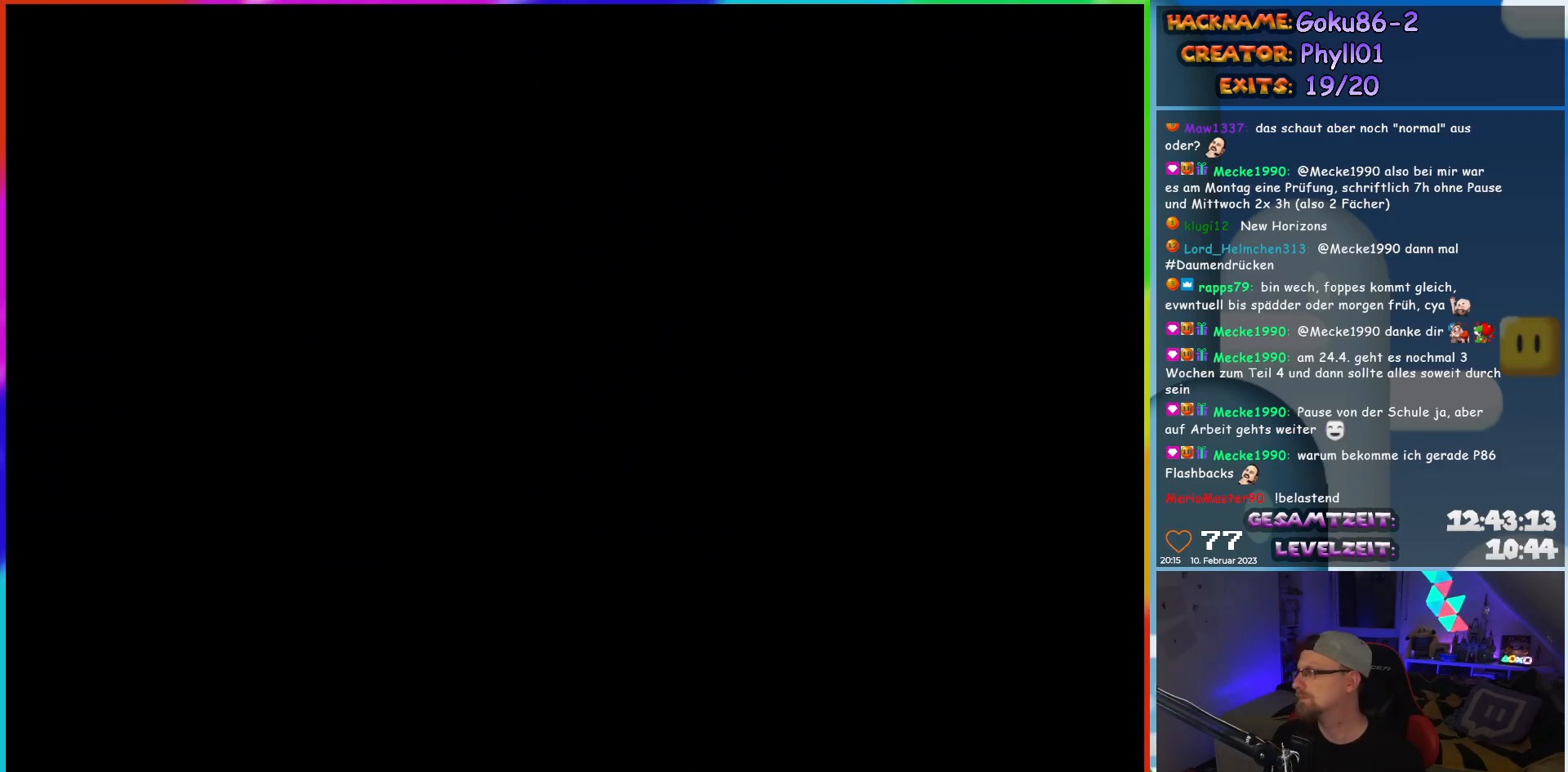
{"buttons": [], "events": []}
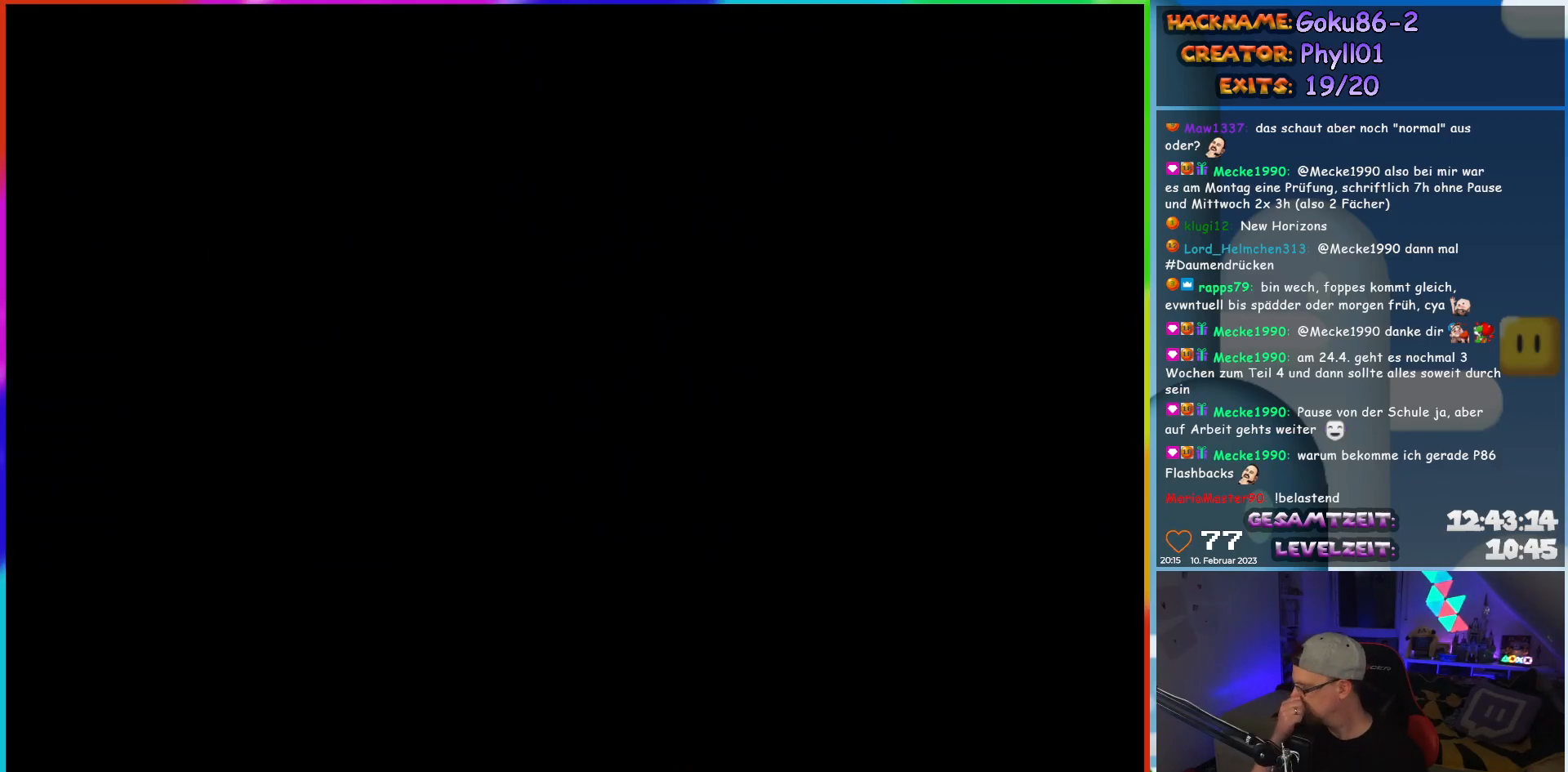
{"buttons": [], "events": []}
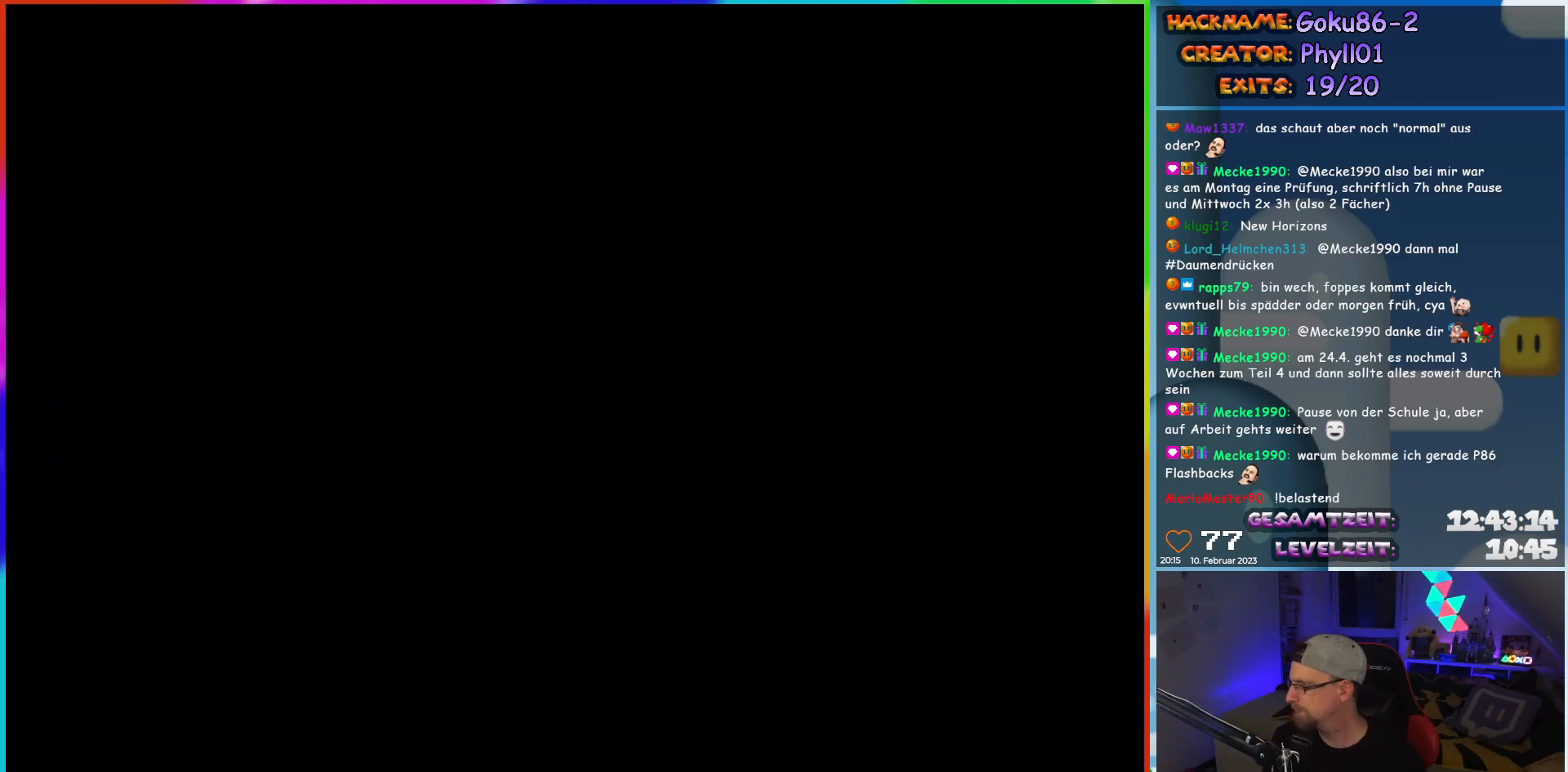
{"buttons": [], "events": []}
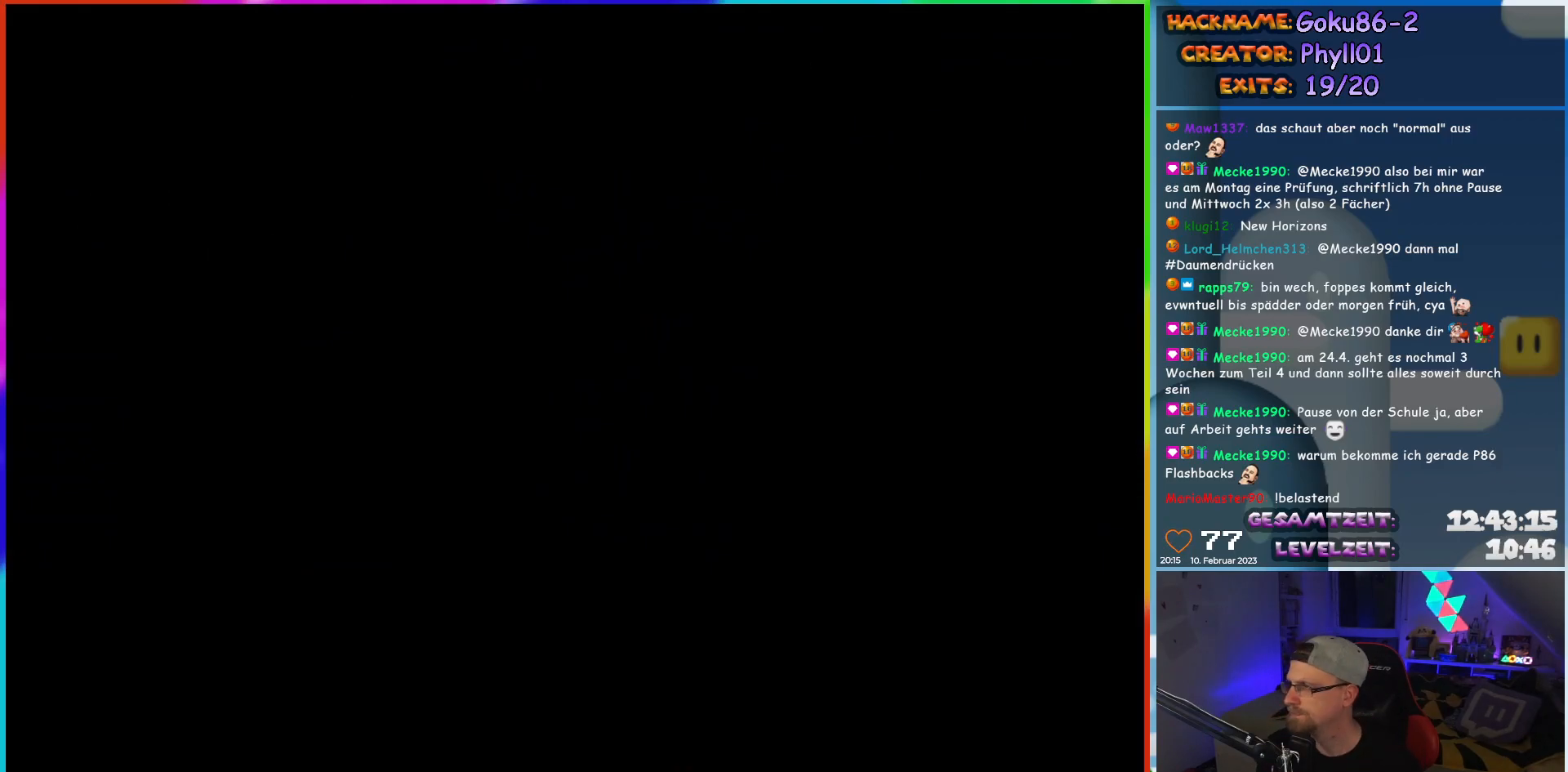
{"buttons": ["Y", "DPAD_LEFT"], "events": [[50, "DPAD_LEFT", "down"], [67, "Y", "down"]]}
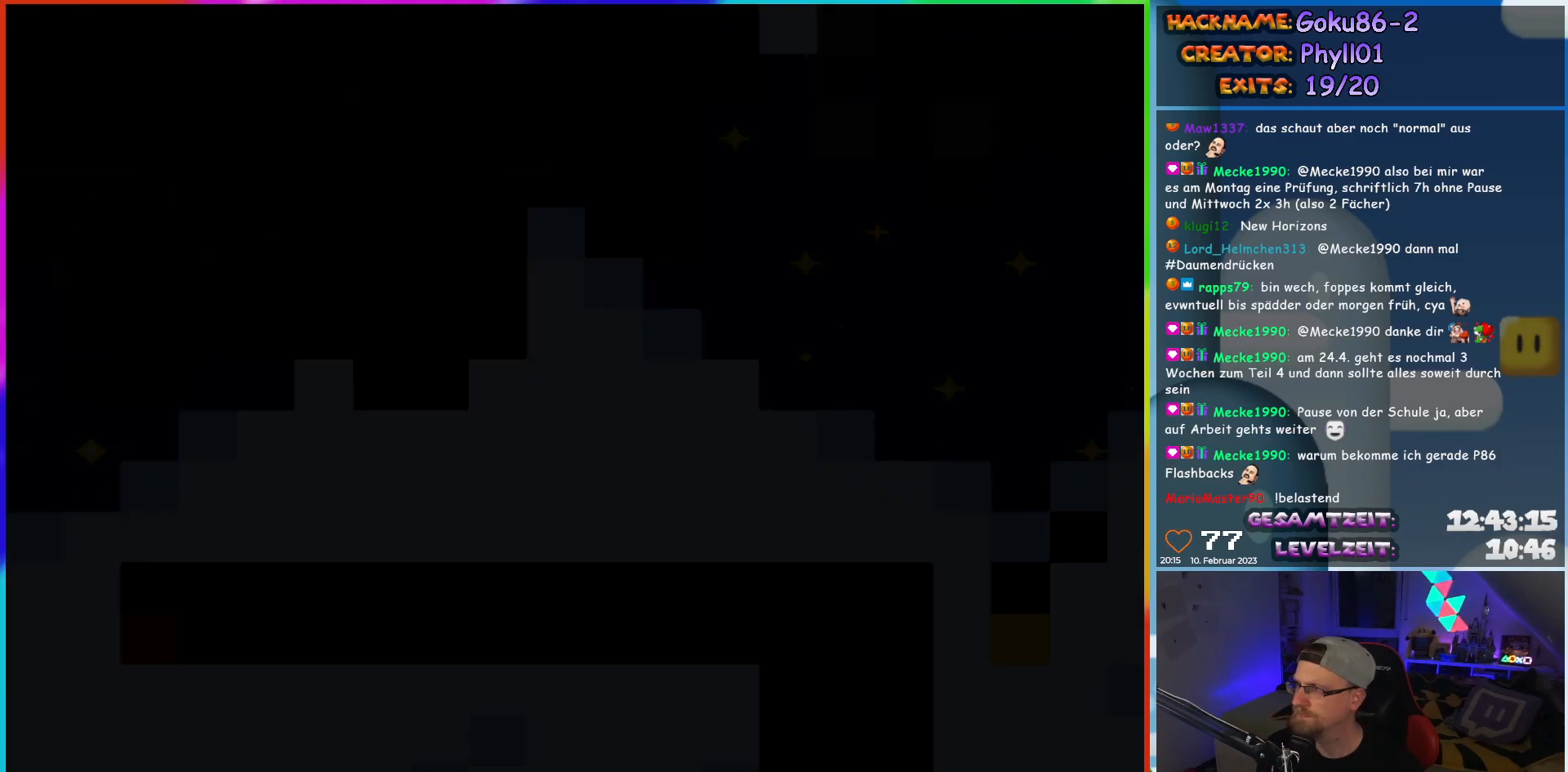
{"buttons": ["Y", "DPAD_LEFT"], "events": []}
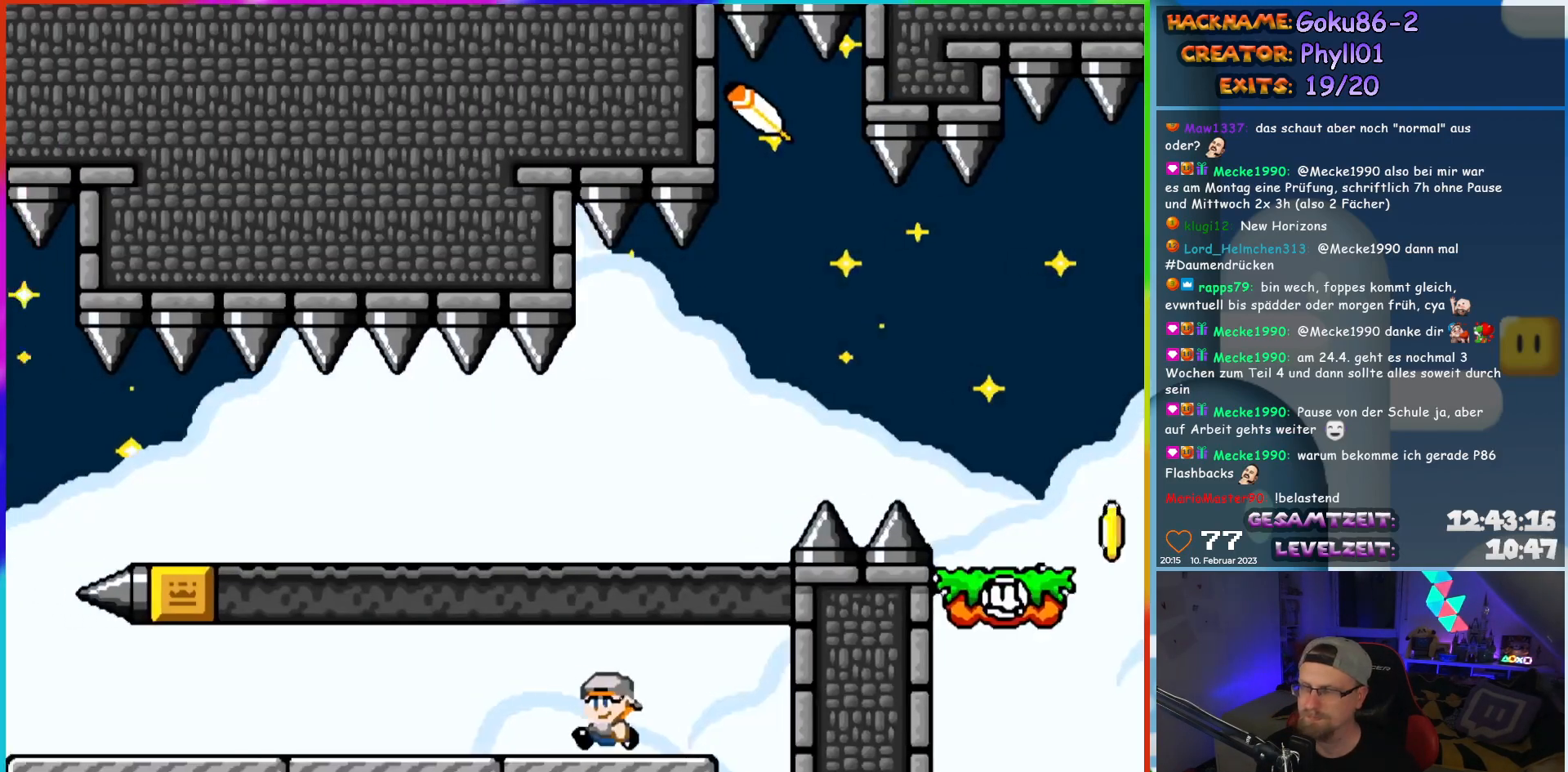
{"buttons": ["Y", "DPAD_LEFT"], "events": []}
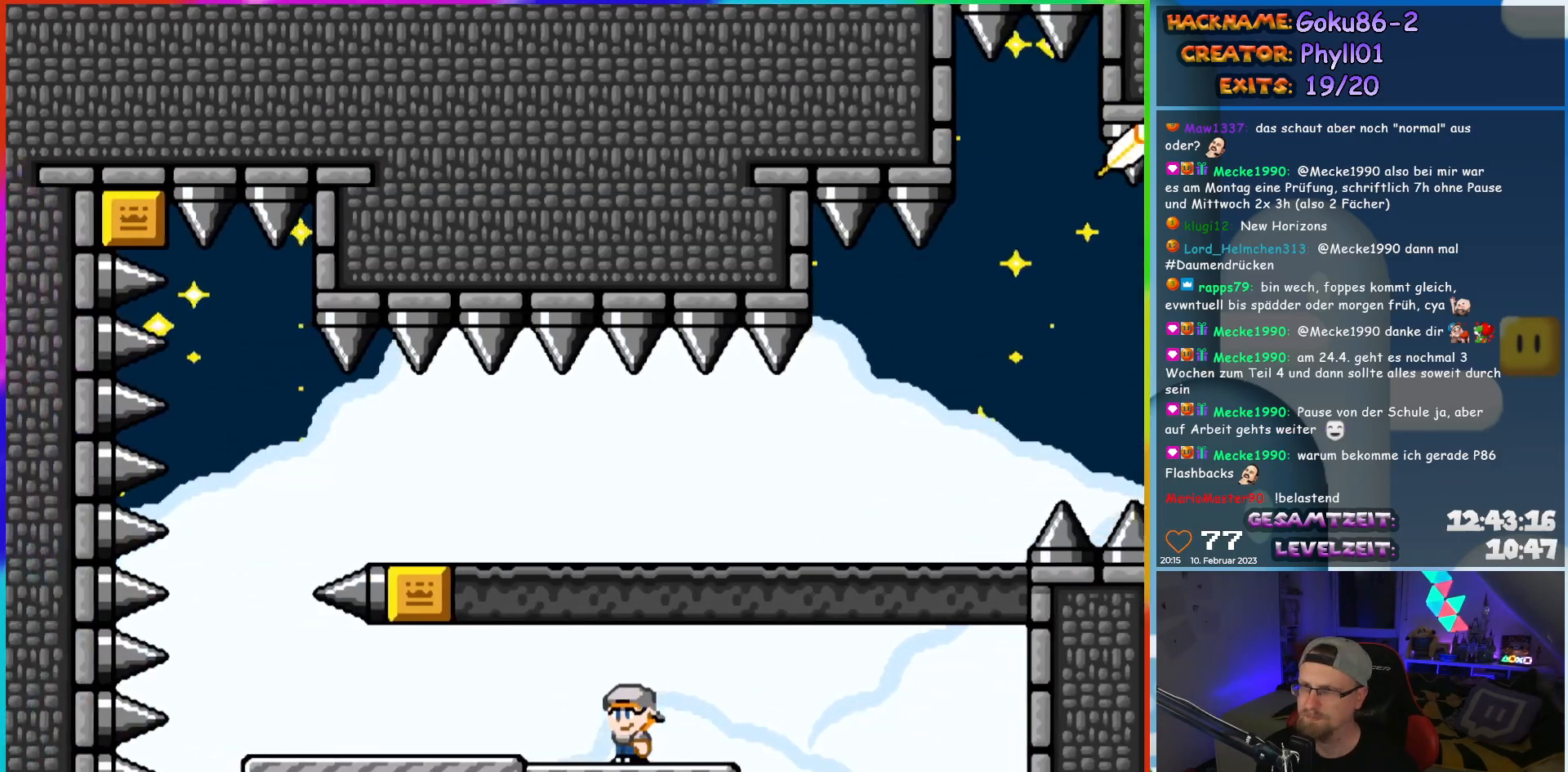
{"buttons": ["Y", "DPAD_LEFT"], "events": []}
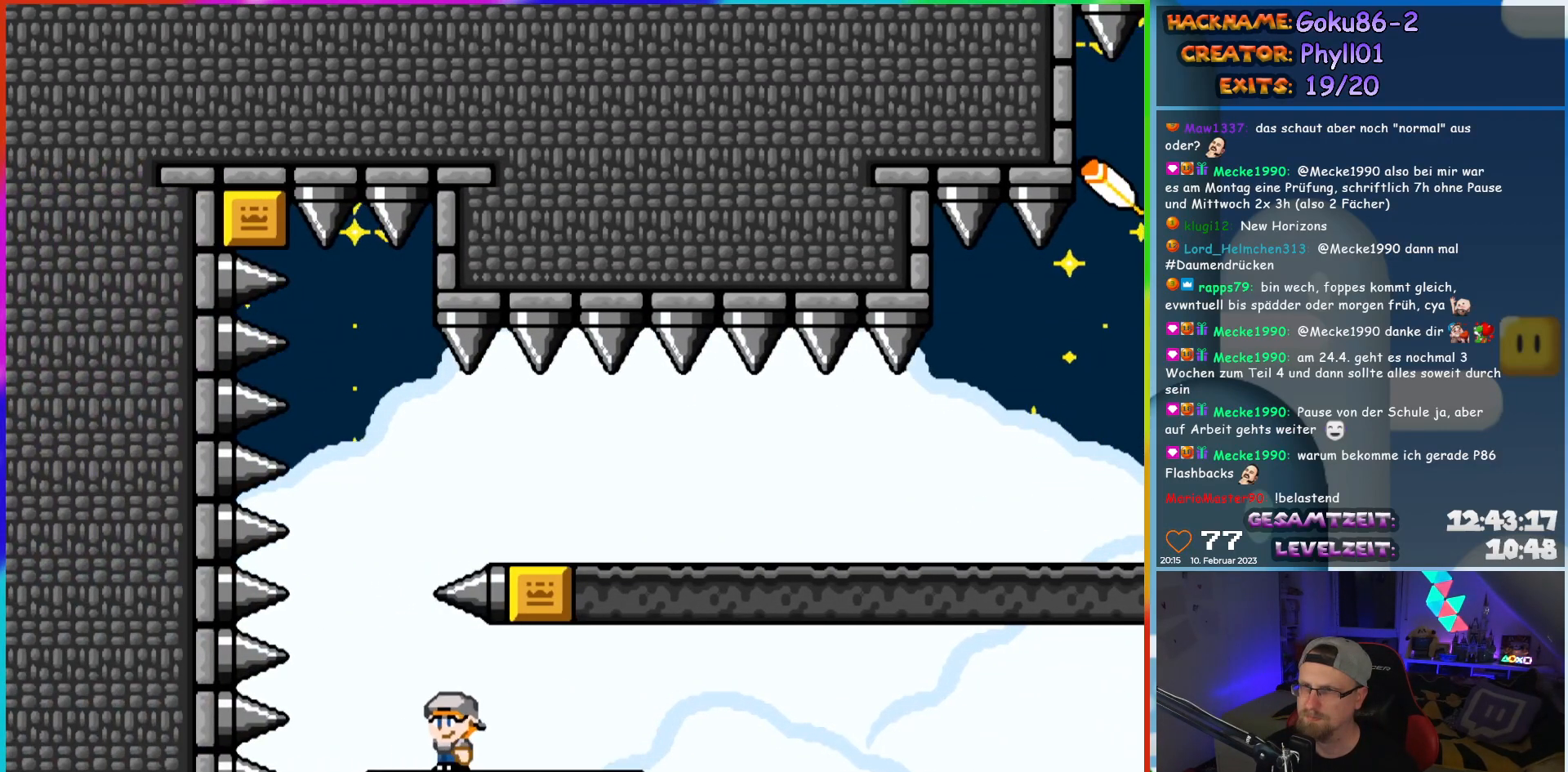
{"buttons": ["Y", "DPAD_RIGHT"], "events": [[50, "DPAD_UP", "down"], [67, "DPAD_LEFT", "up"], [83, "B", "down"], [83, "DPAD_RIGHT", "down"], [83, "DPAD_UP", "up"], [383, "B", "up"]]}
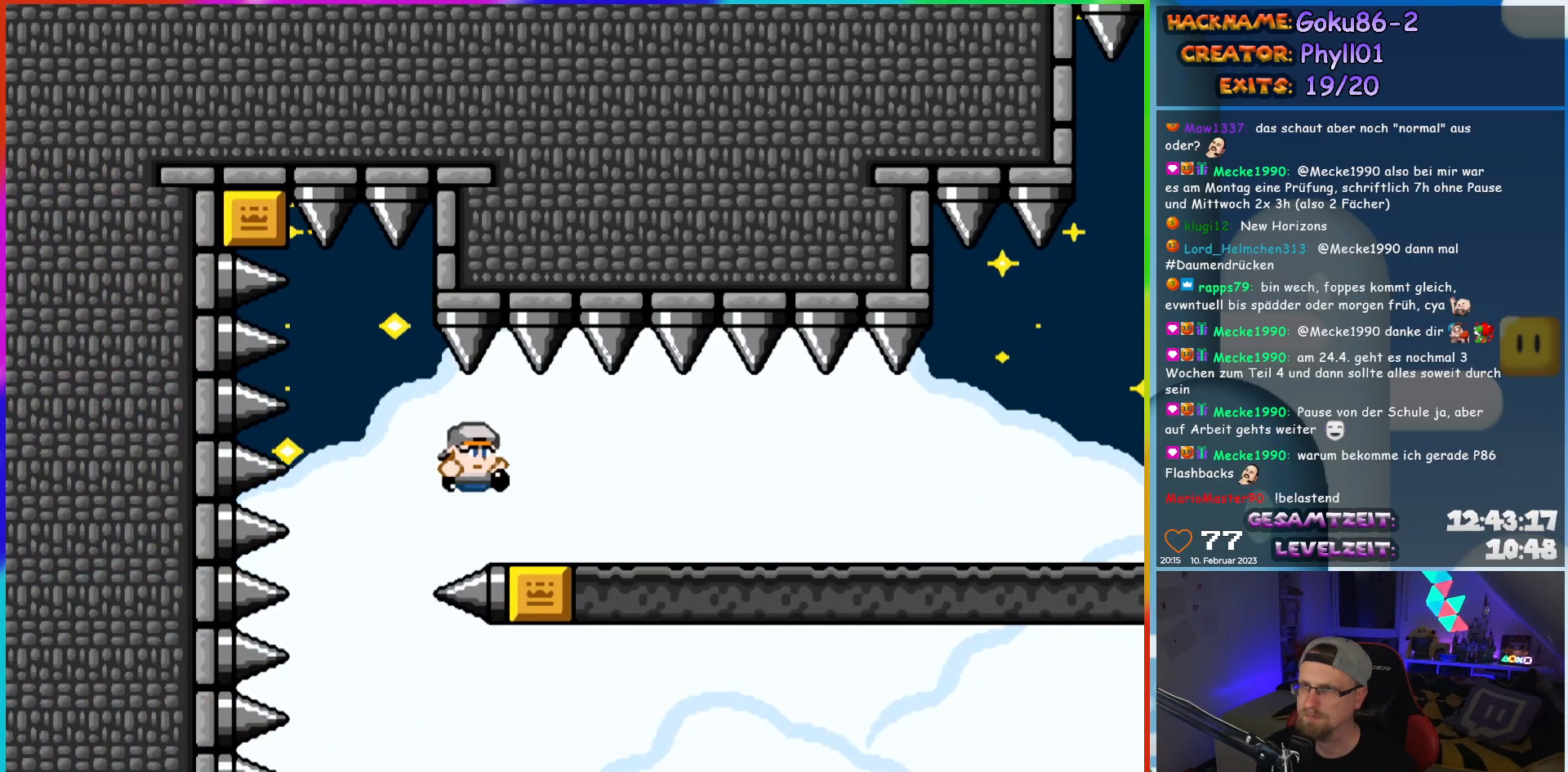
{"buttons": ["Y", "DPAD_RIGHT"], "events": []}
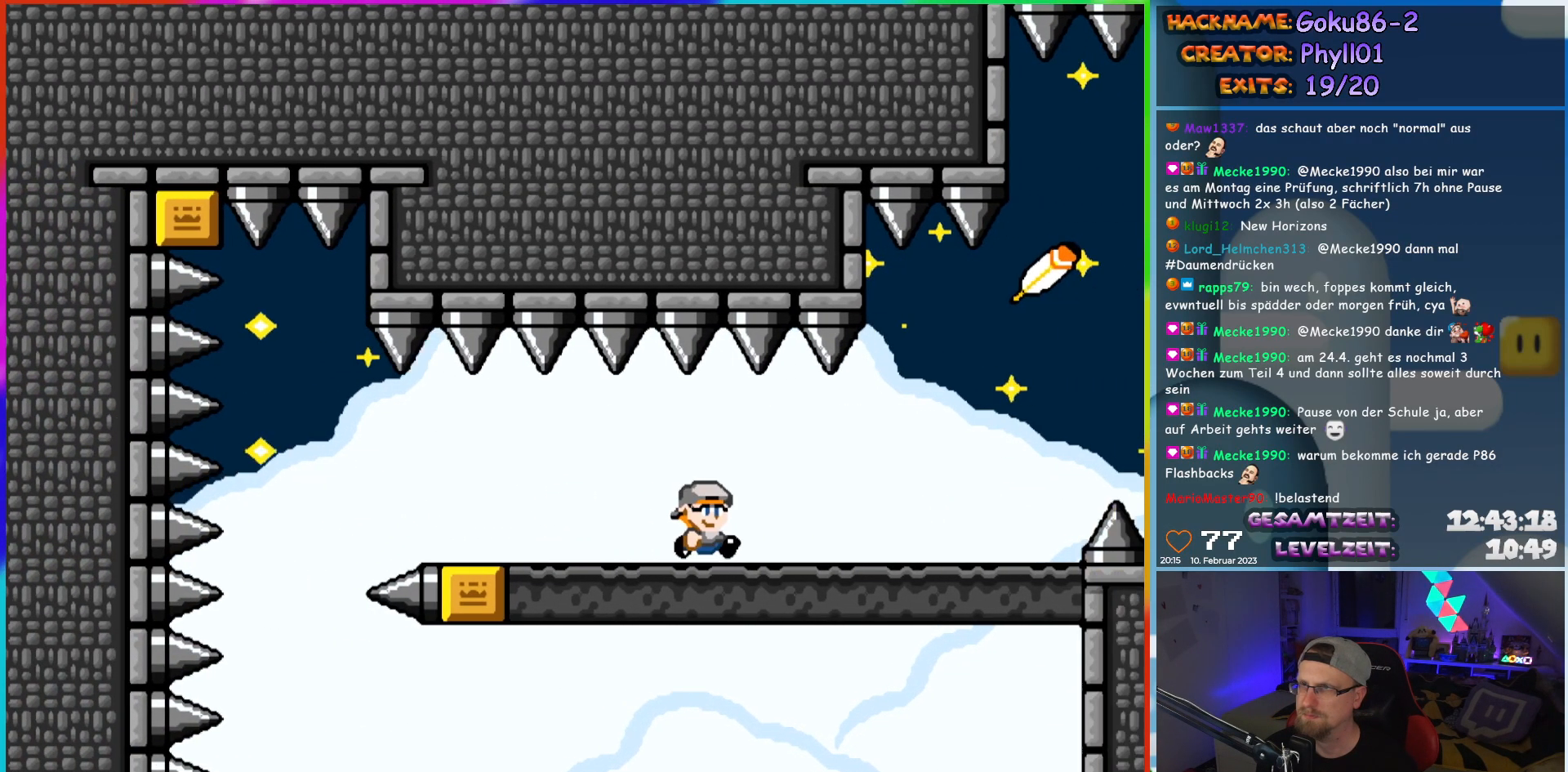
{"buttons": ["Y", "DPAD_RIGHT"], "events": [[367, "B", "down"], [450, "B", "up"]]}
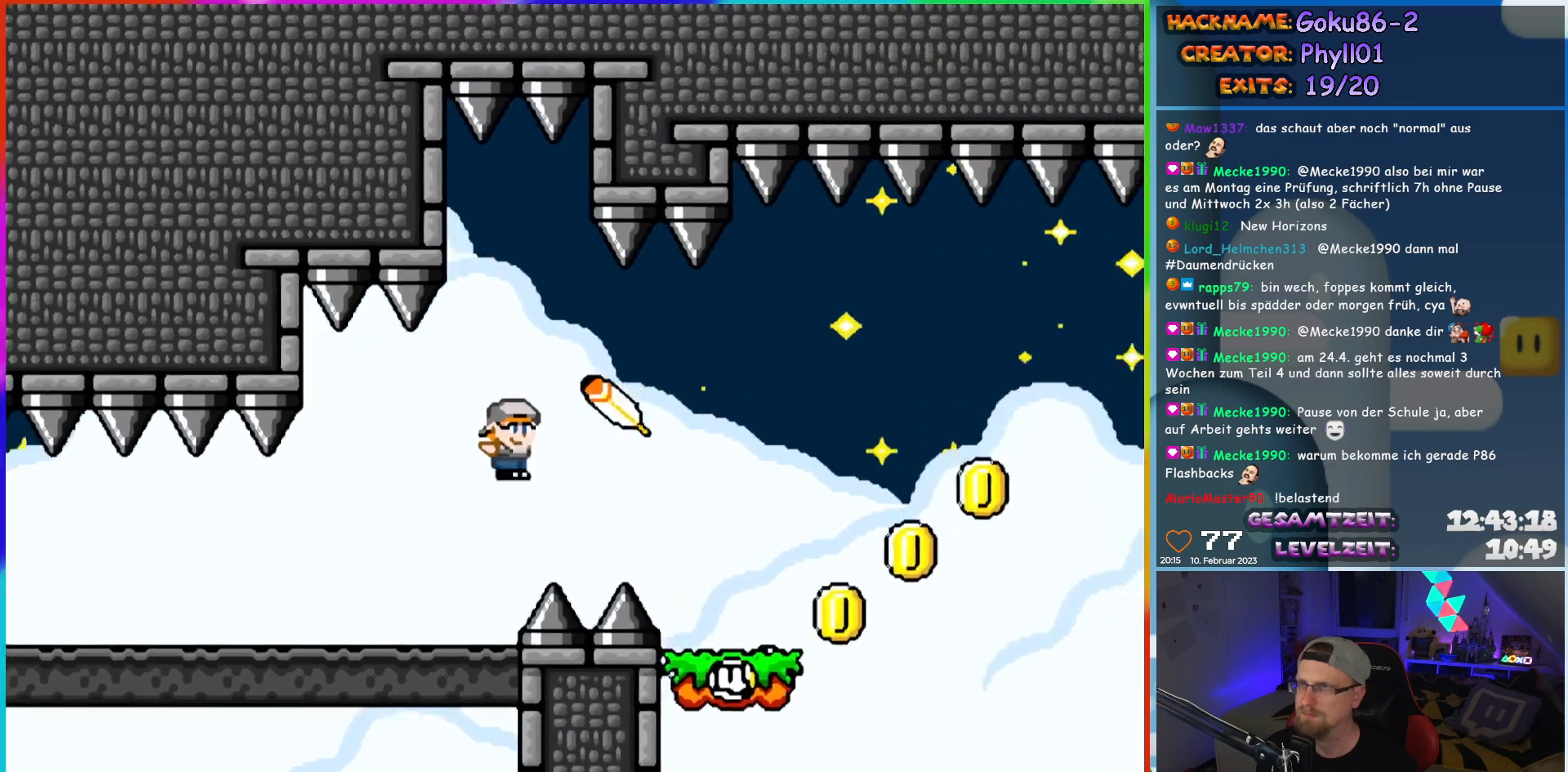
{"buttons": ["Y", "DPAD_LEFT"], "events": [[350, "DPAD_RIGHT", "up"], [433, "DPAD_LEFT", "down"]]}
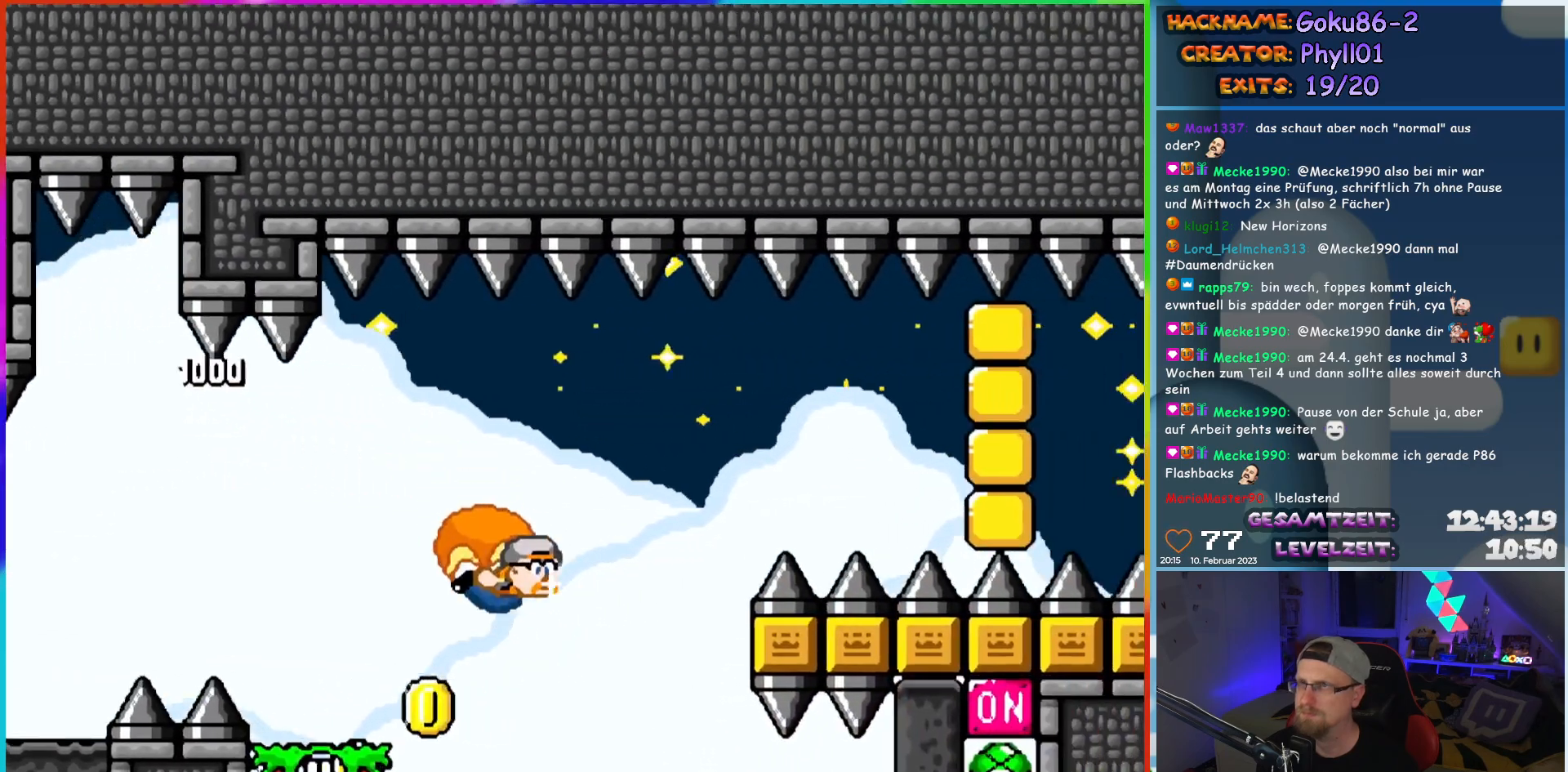
{"buttons": ["Y"], "events": [[133, "X", "down"], [283, "X", "up"], [500, "DPAD_LEFT", "up"]]}
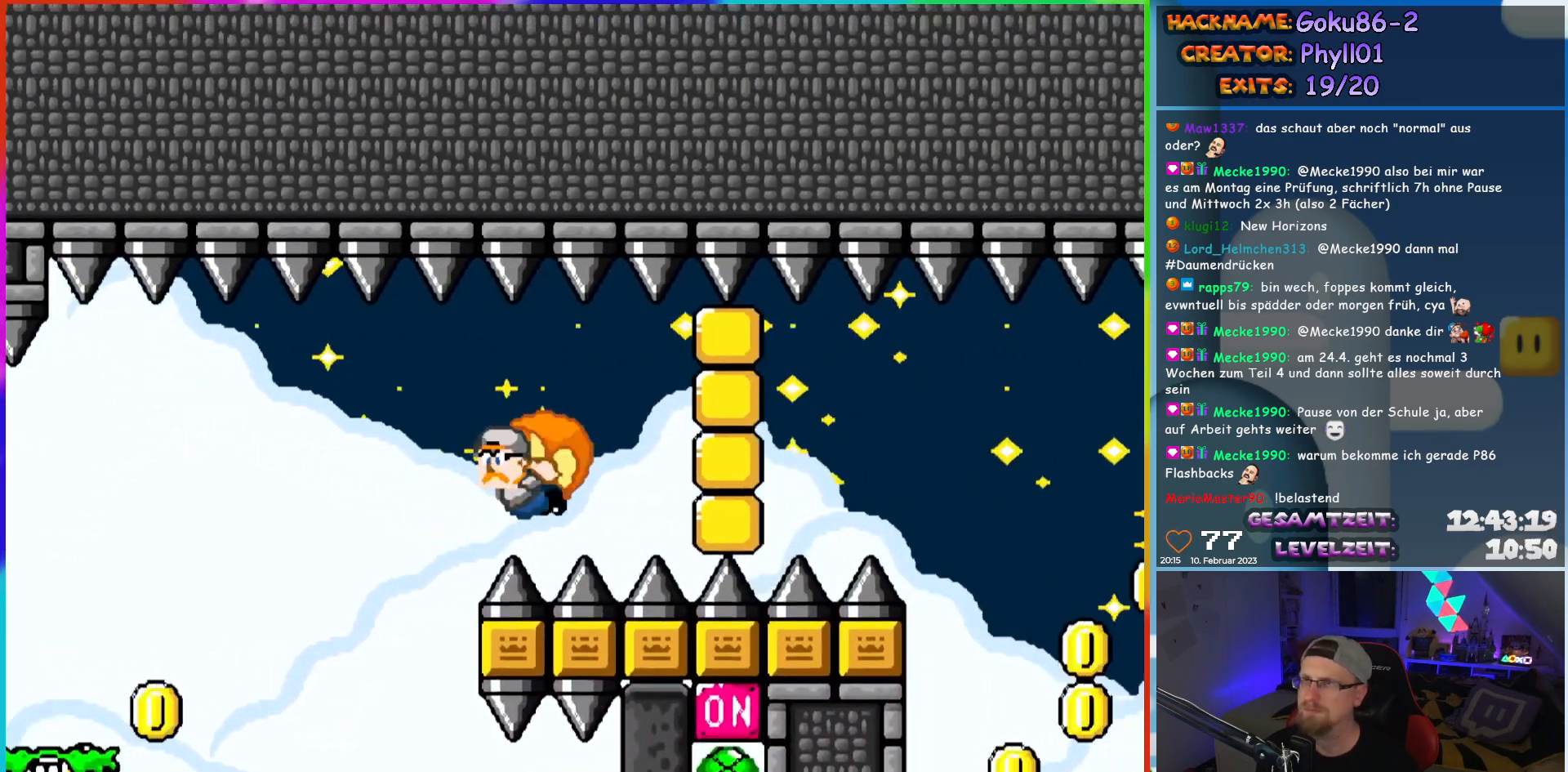
{"buttons": ["Y", "DPAD_LEFT"], "events": [[167, "DPAD_LEFT", "down"]]}
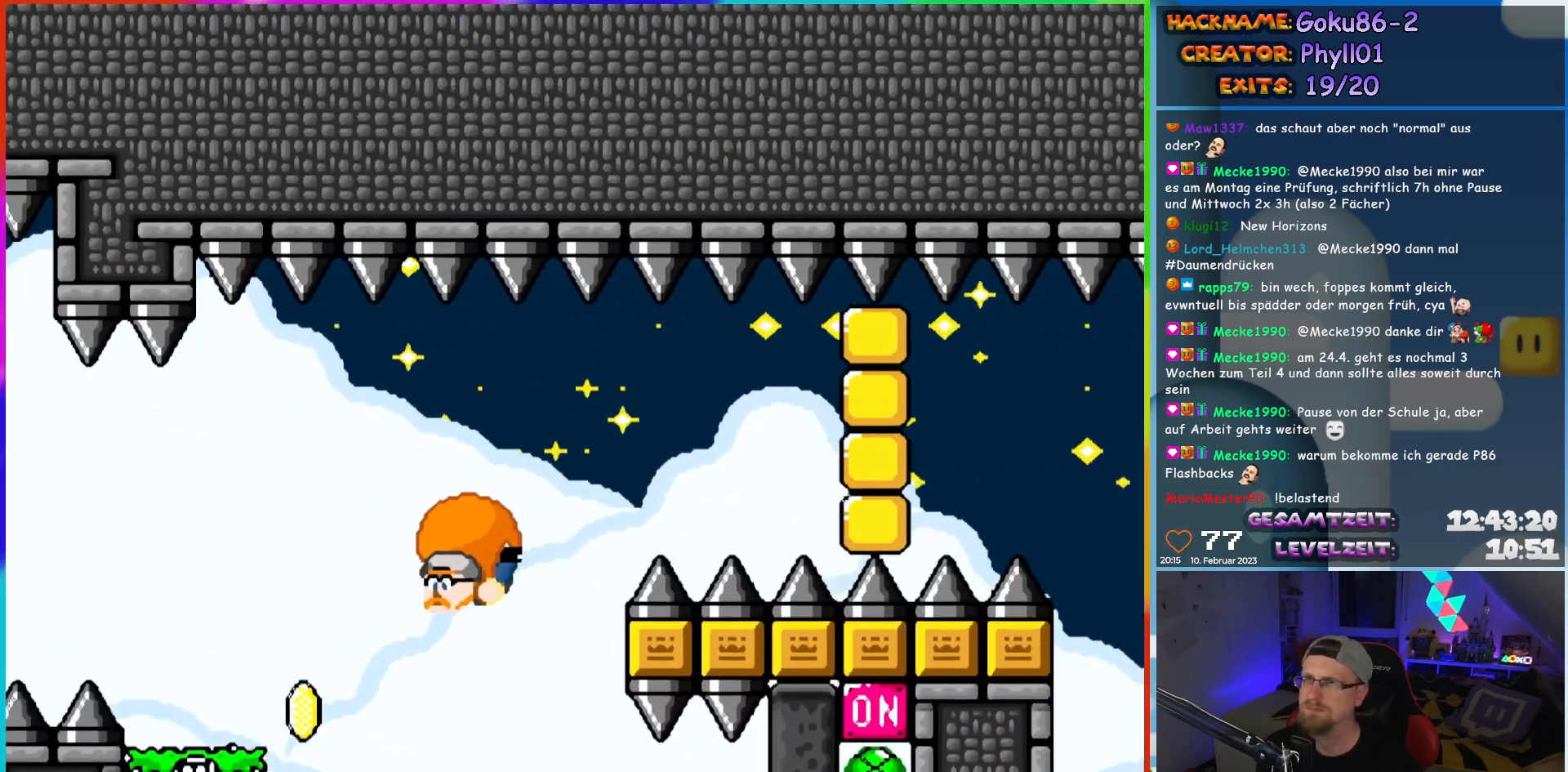
{"buttons": ["Y", "DPAD_LEFT"], "events": []}
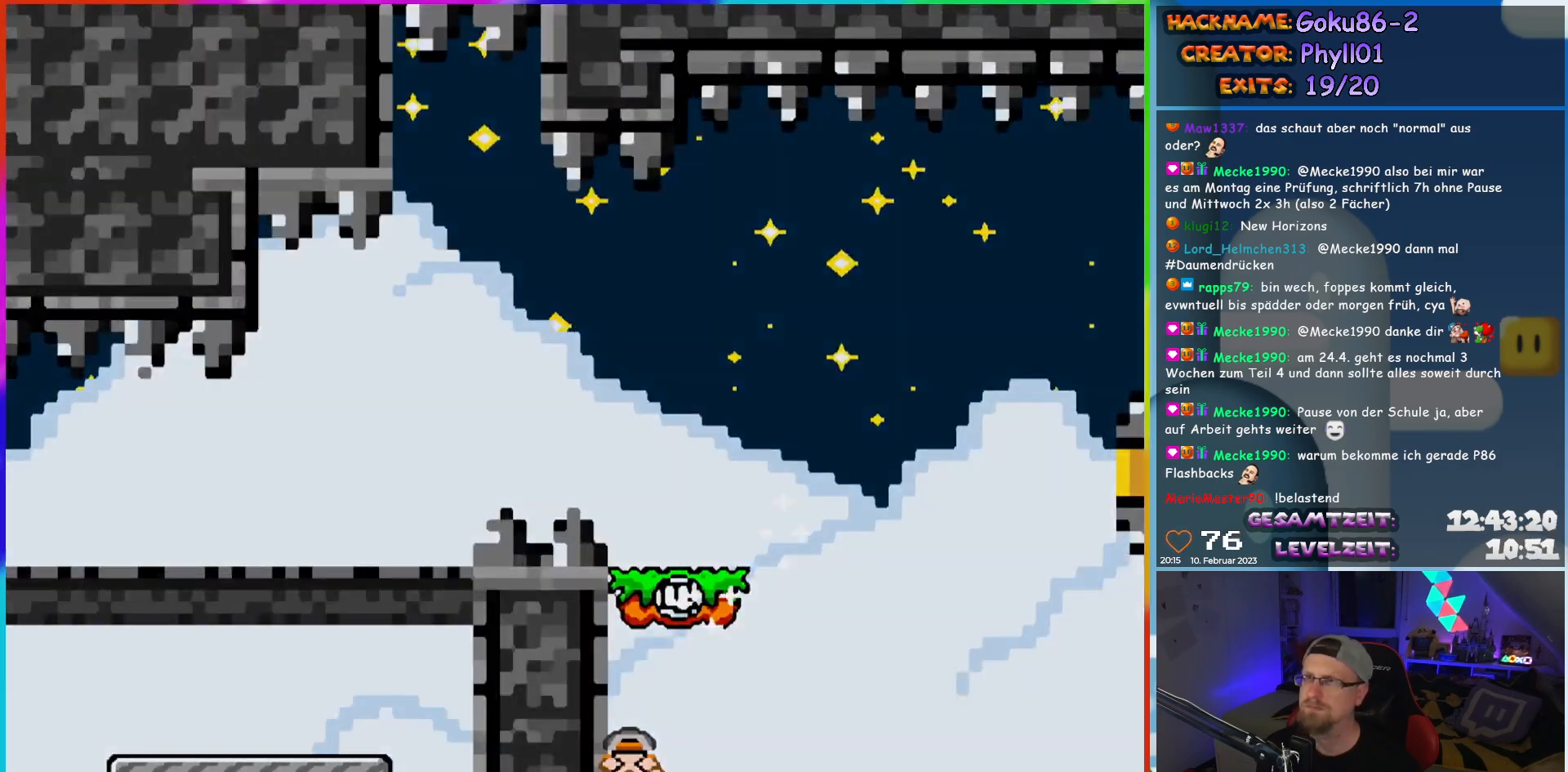
{"buttons": [], "events": [[67, "DPAD_LEFT", "up"], [150, "Y", "up"]]}
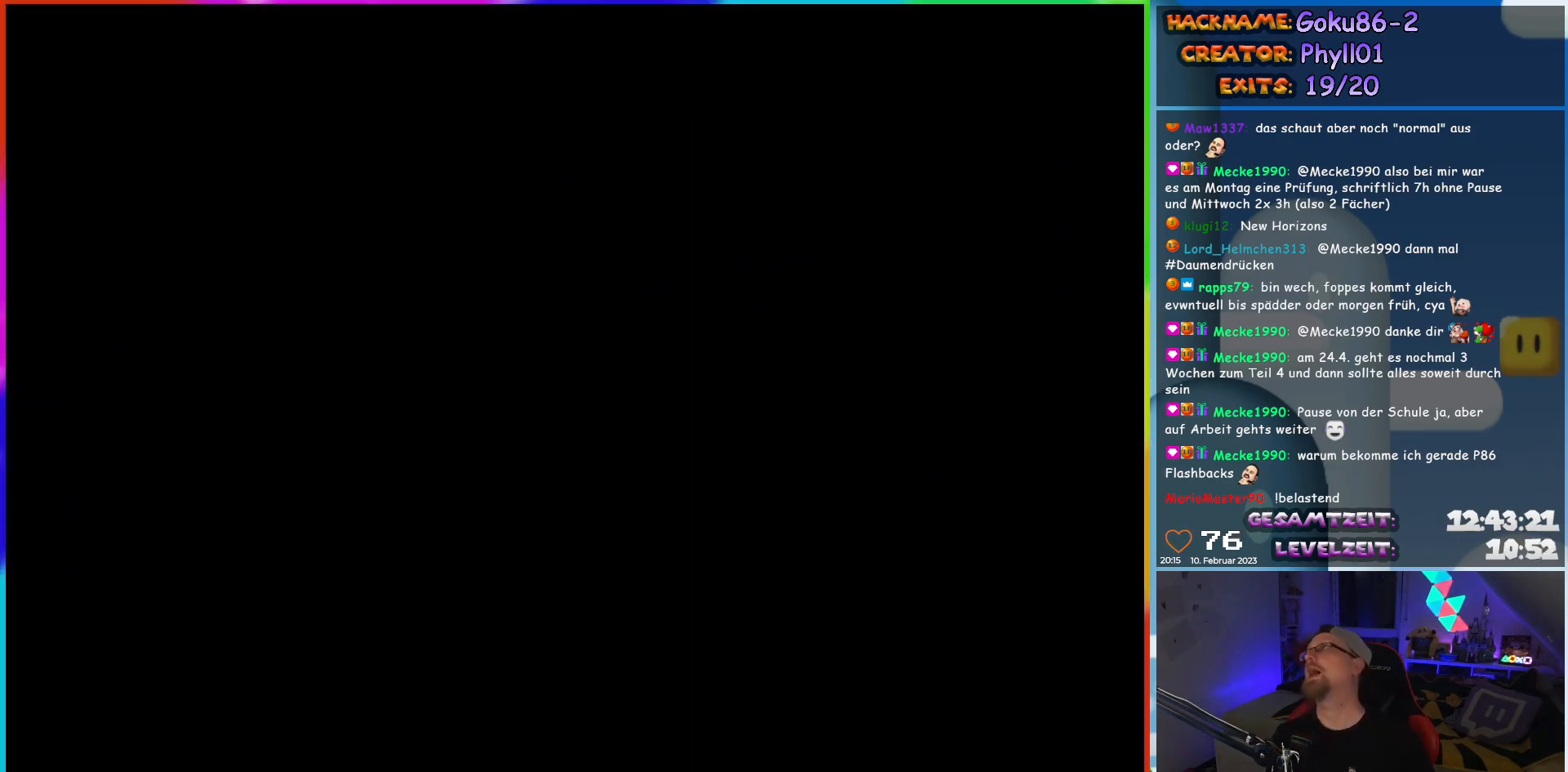
{"buttons": [], "events": []}
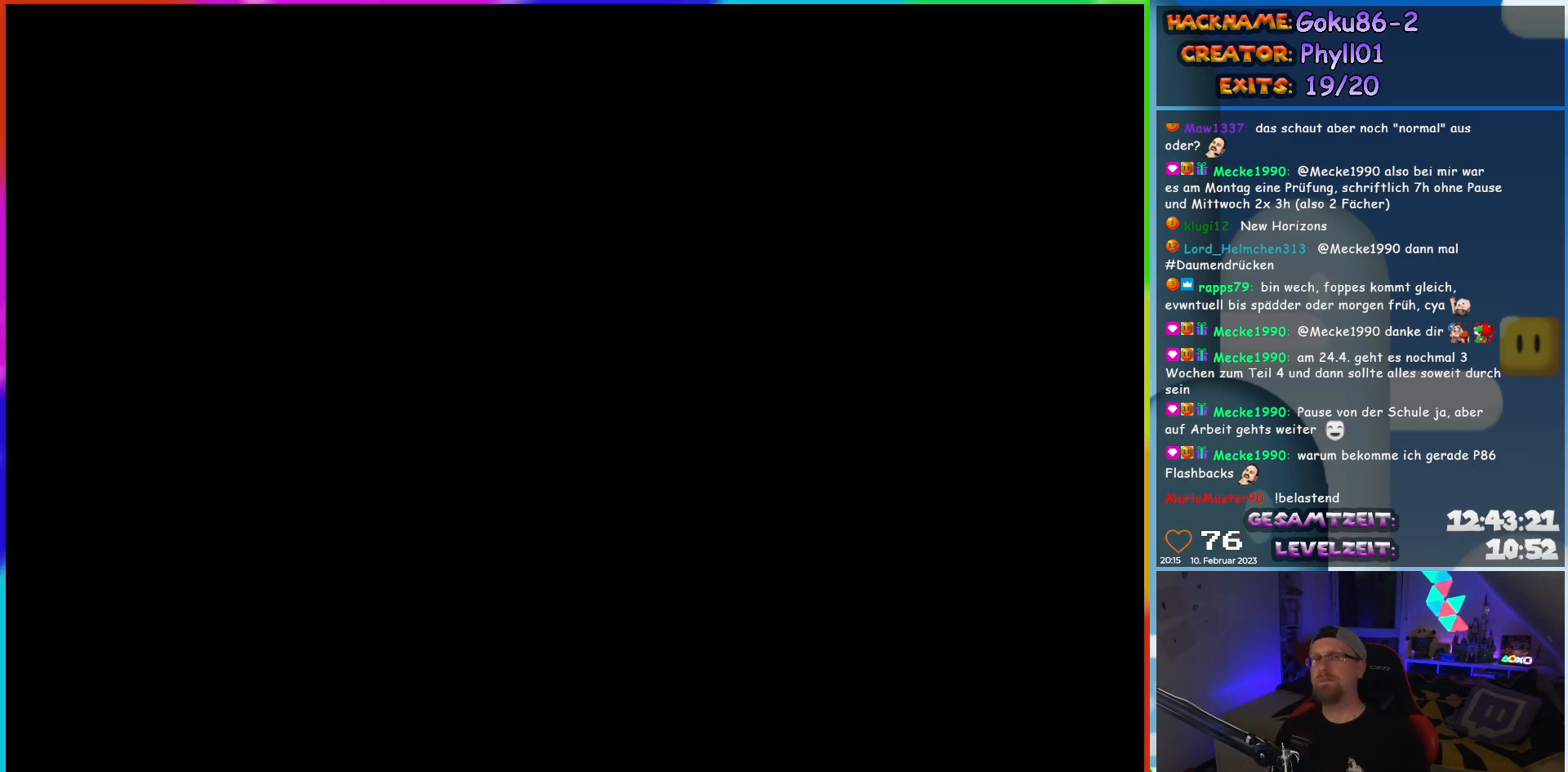
{"buttons": [], "events": []}
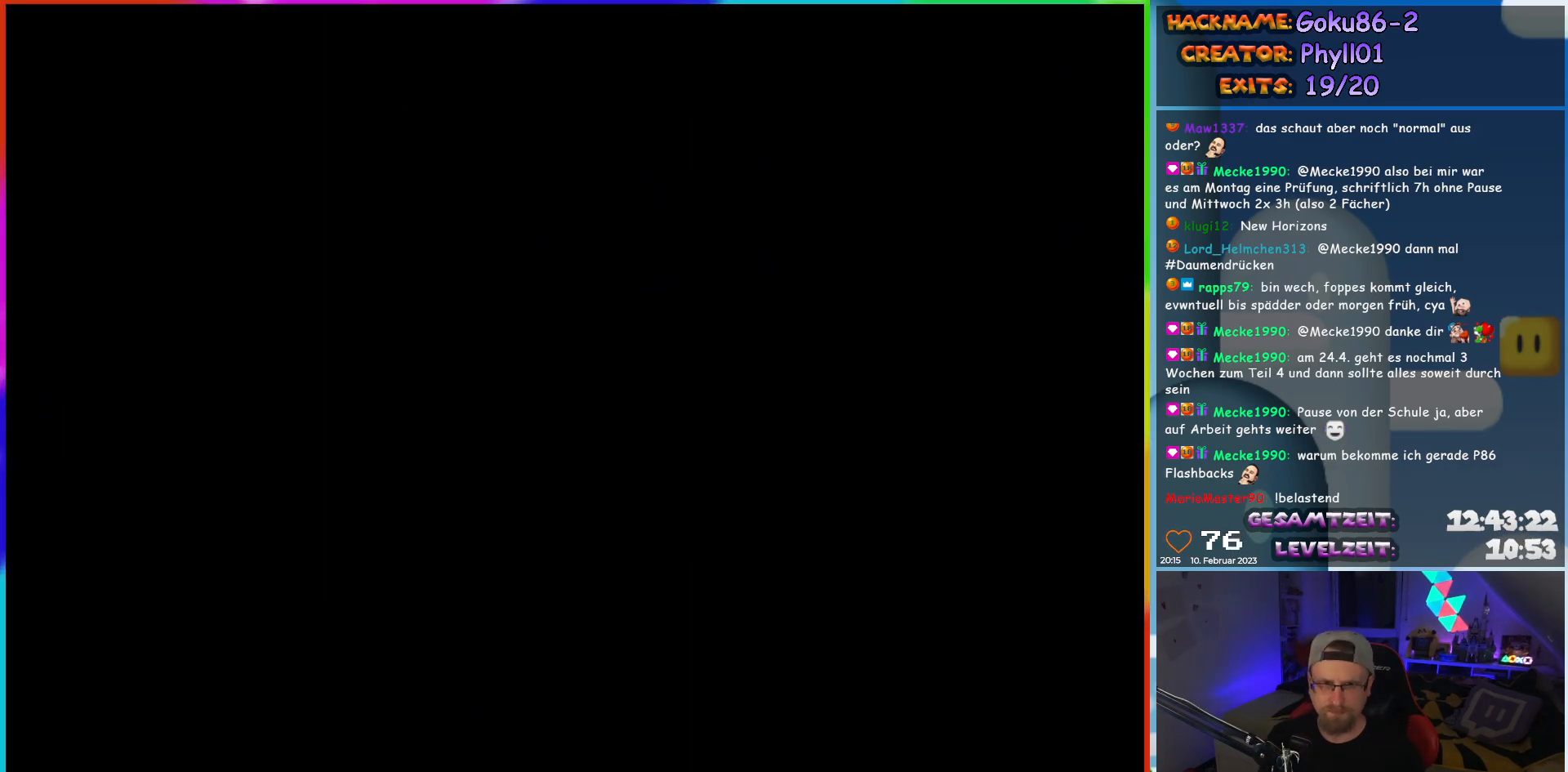
{"buttons": ["Y", "DPAD_LEFT"], "events": [[300, "DPAD_LEFT", "down"], [333, "Y", "down"]]}
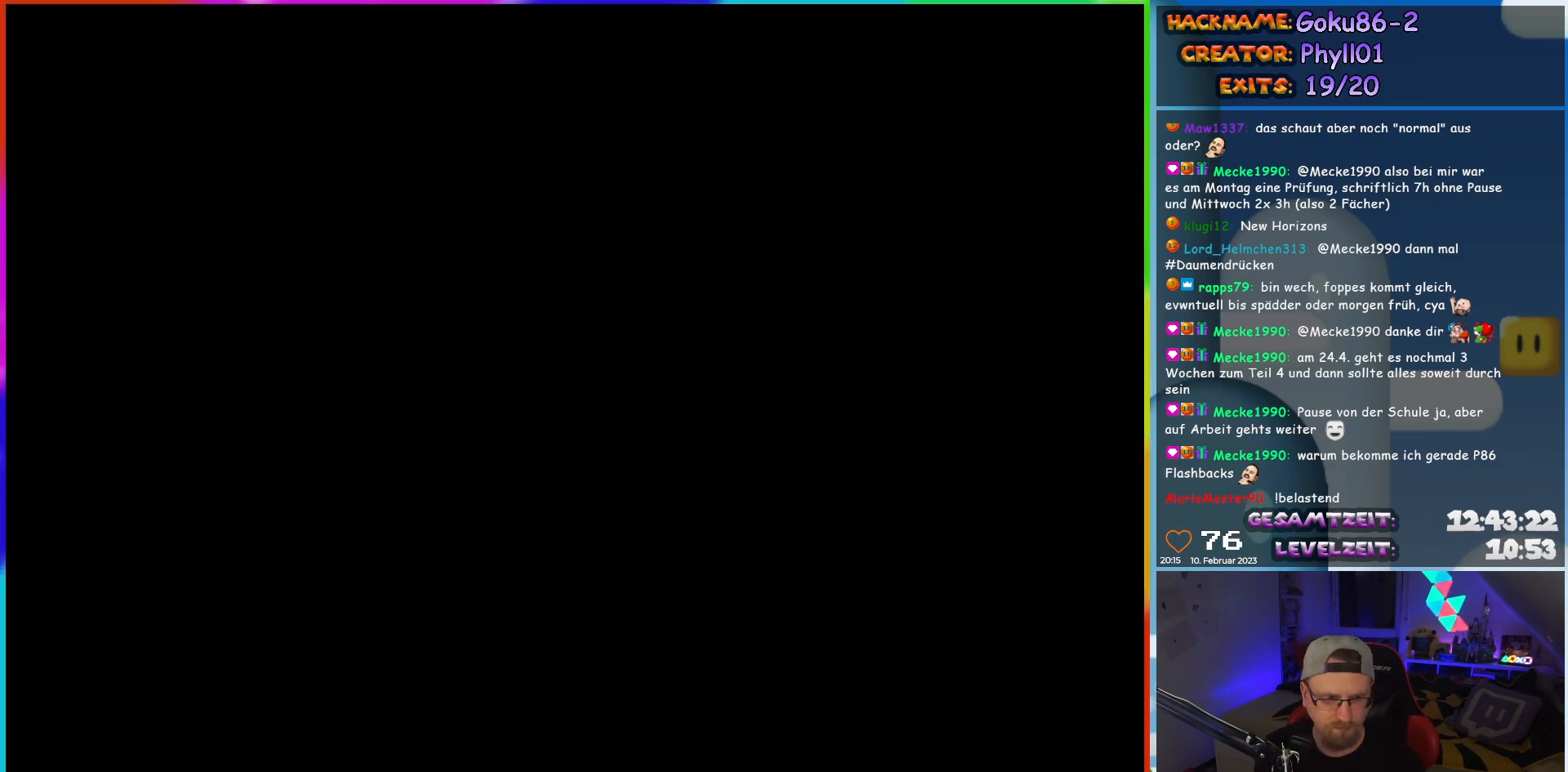
{"buttons": ["Y", "DPAD_LEFT"], "events": []}
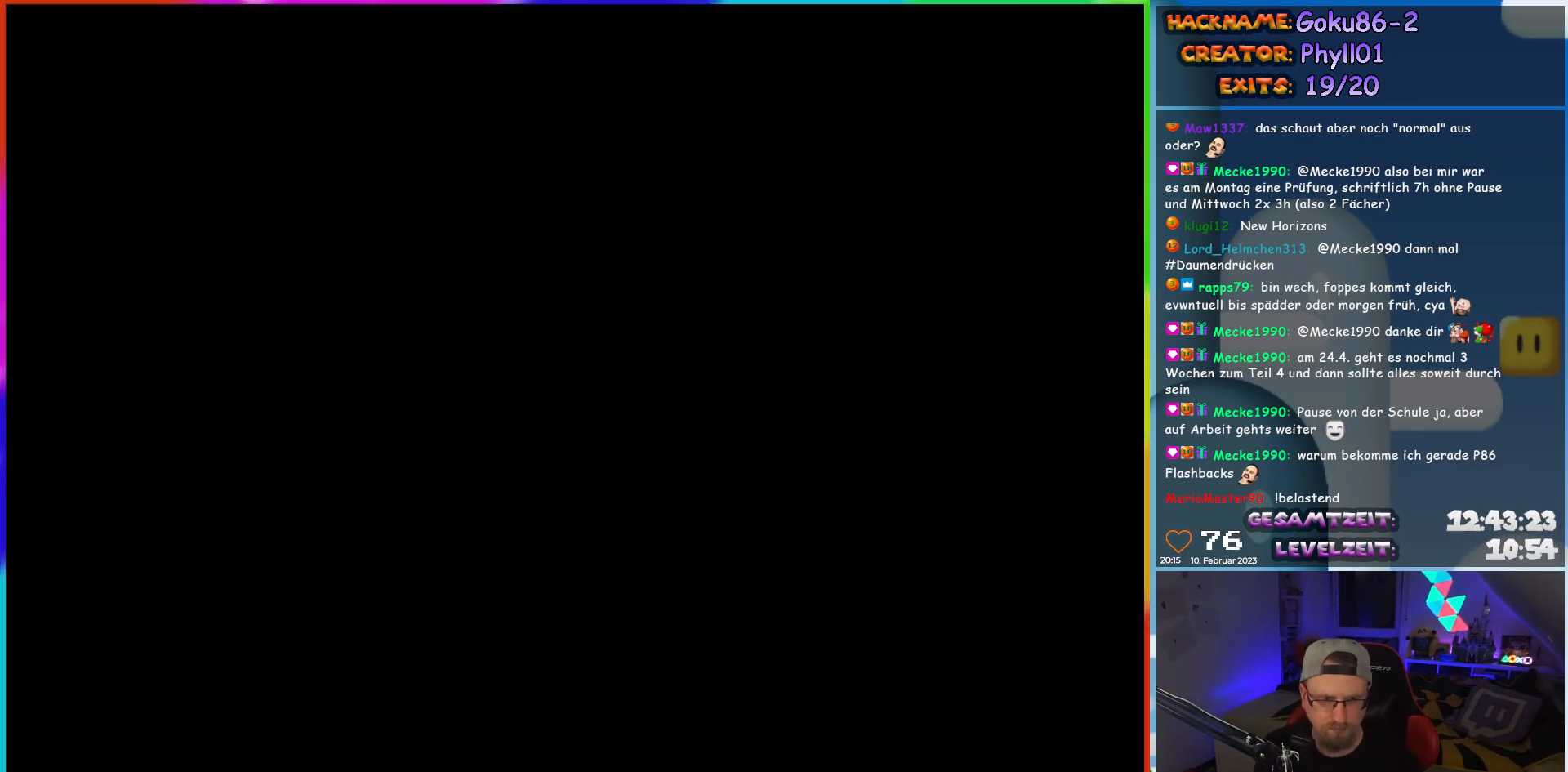
{"buttons": ["Y", "DPAD_LEFT"], "events": []}